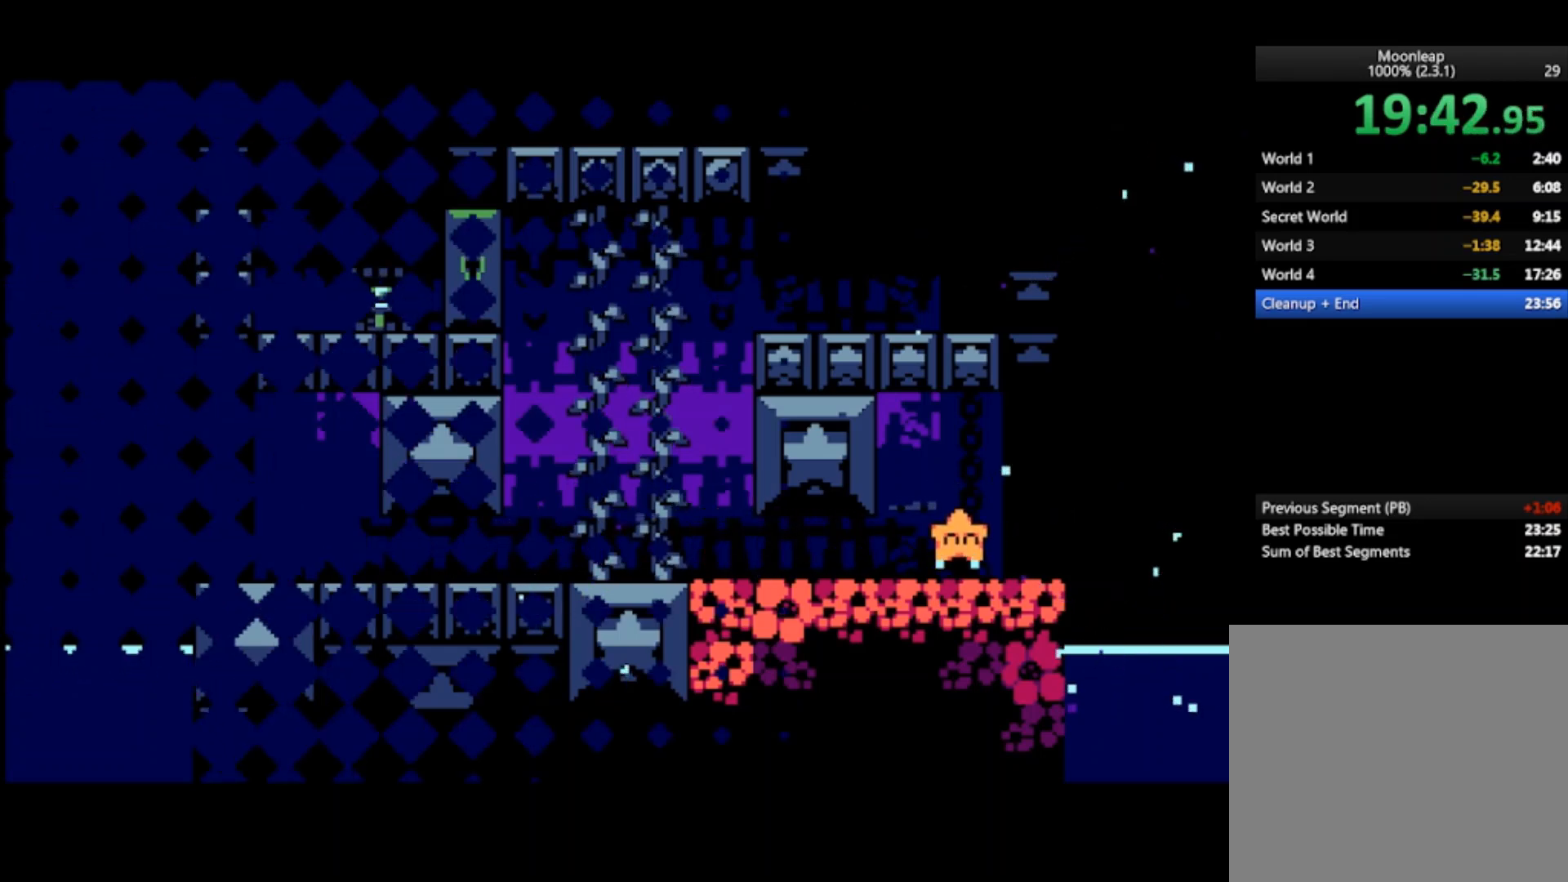
Gameplay with a controller (PlayStation layout); each line is a JSON object with the inputs held at the frame after it. "events" lists button and stick changes between this image and that frame as [ms after this image, input, new state], when the widget could be followed in between. Not read: right_stick.
{"buttons": [], "left_stick": "right", "events": []}
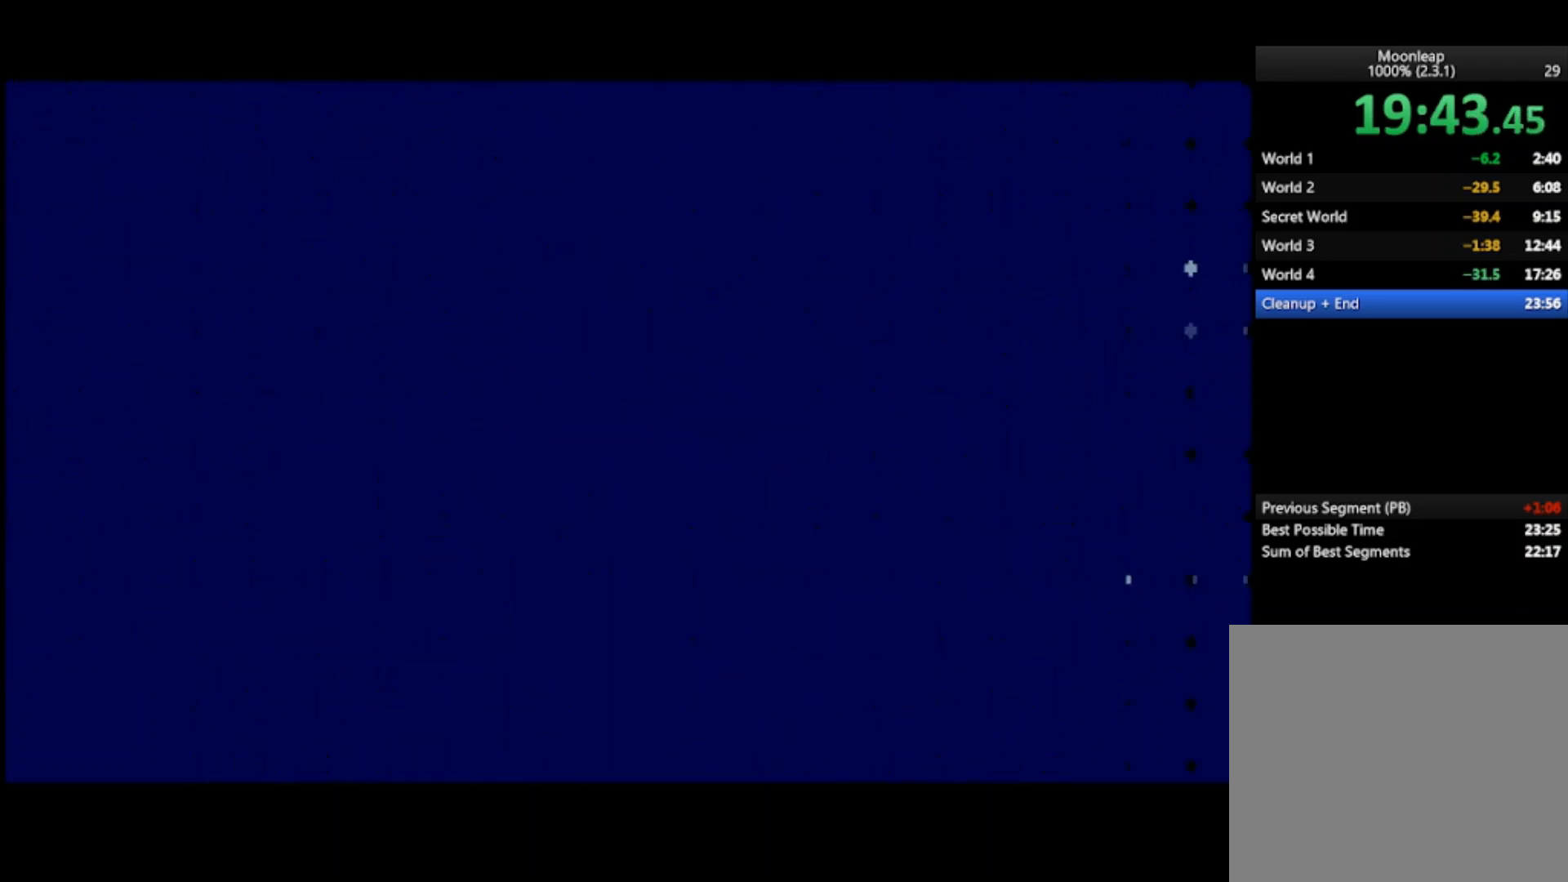
{"buttons": [], "left_stick": "right", "events": []}
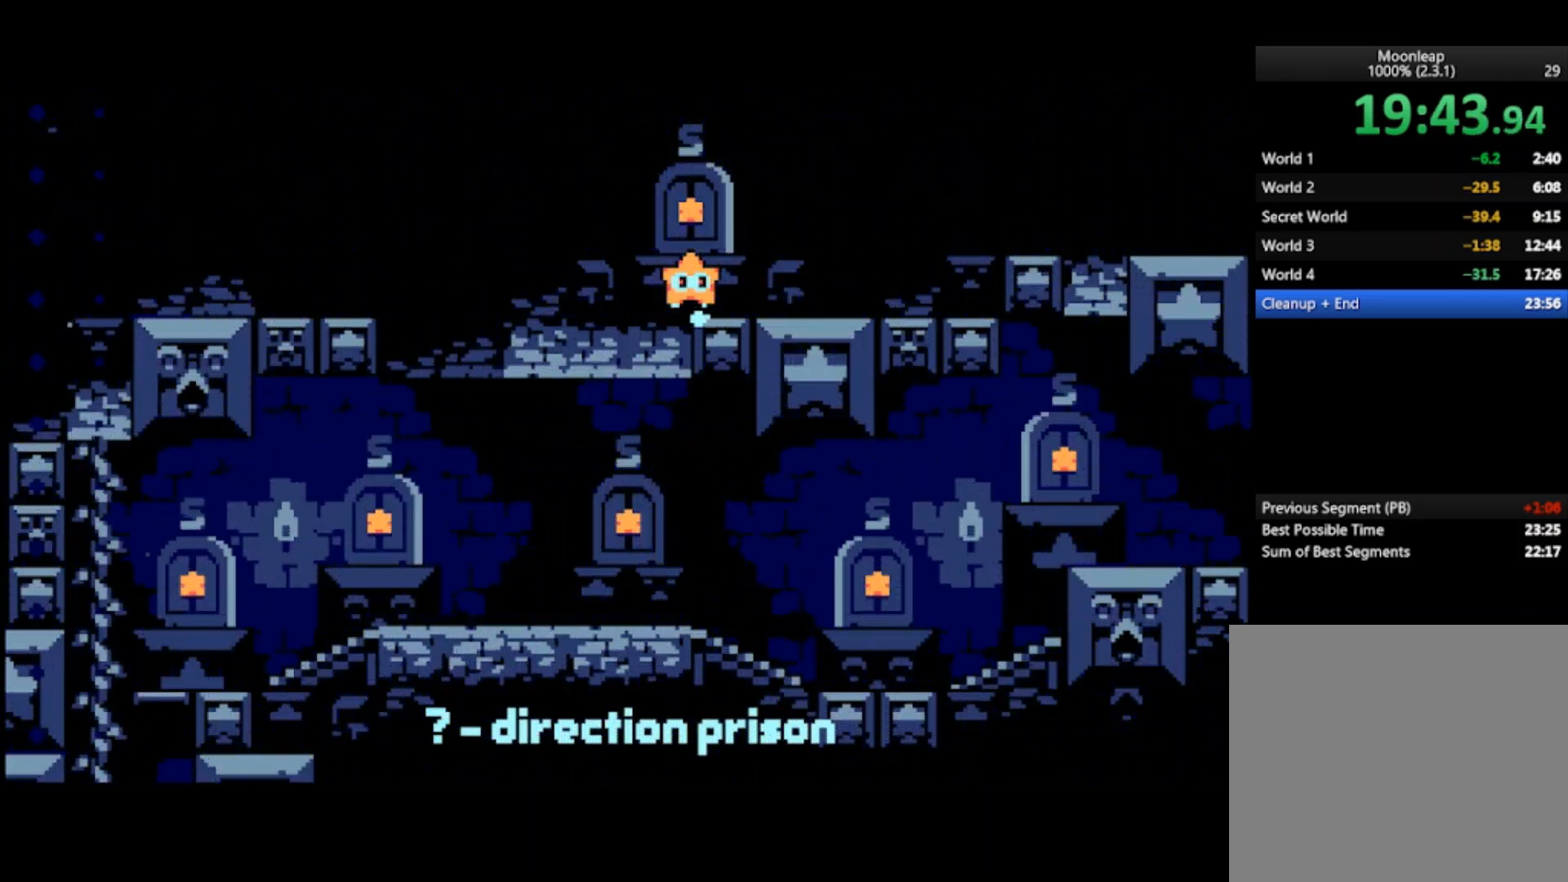
{"buttons": [], "left_stick": "right", "events": []}
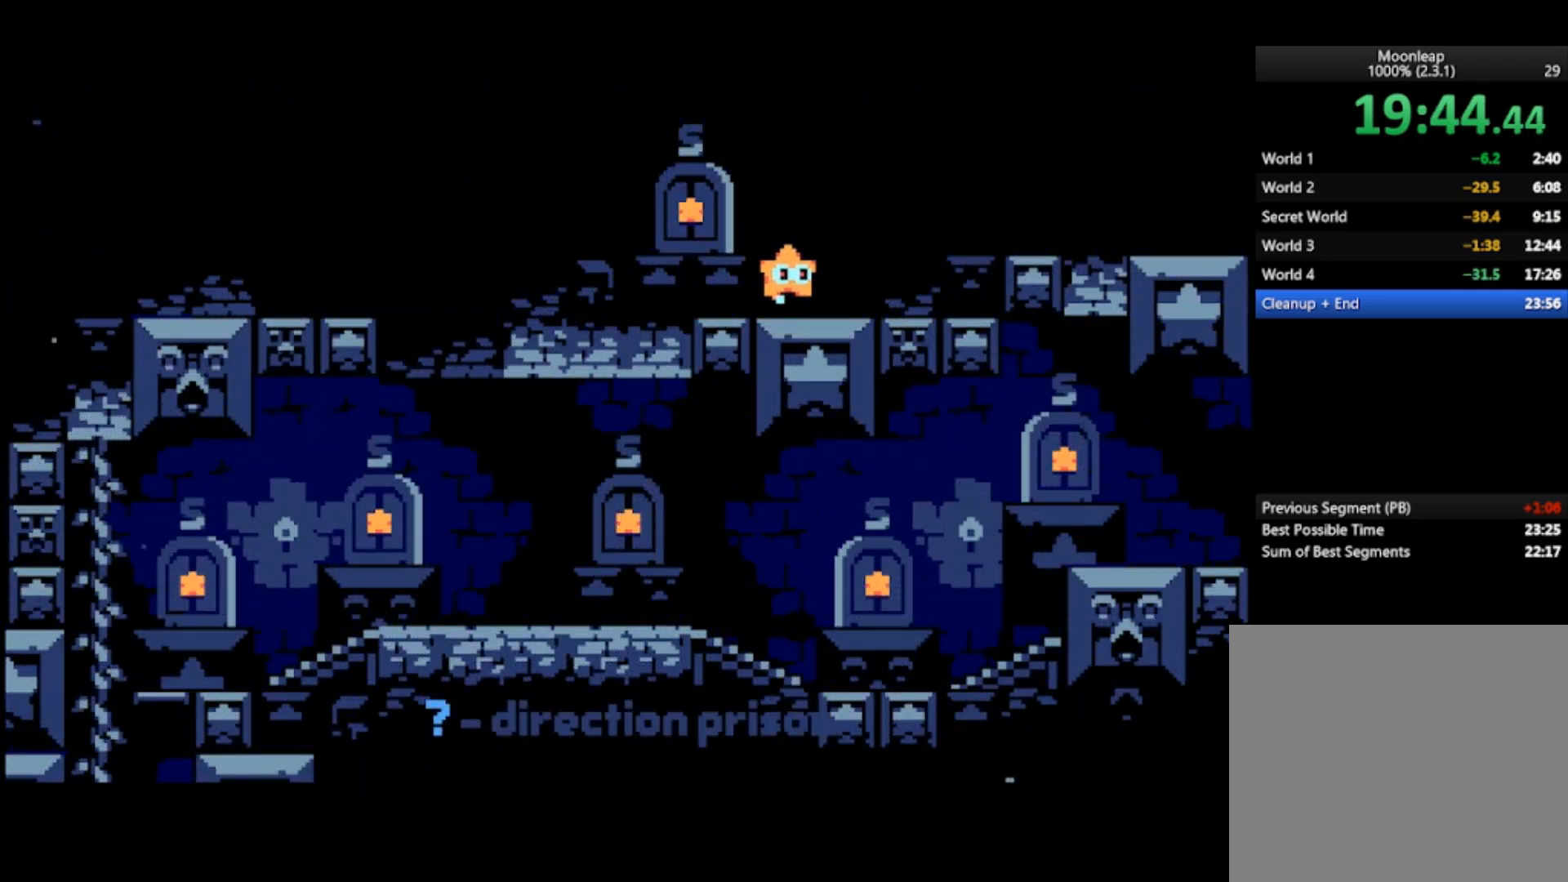
{"buttons": [], "left_stick": "right", "events": []}
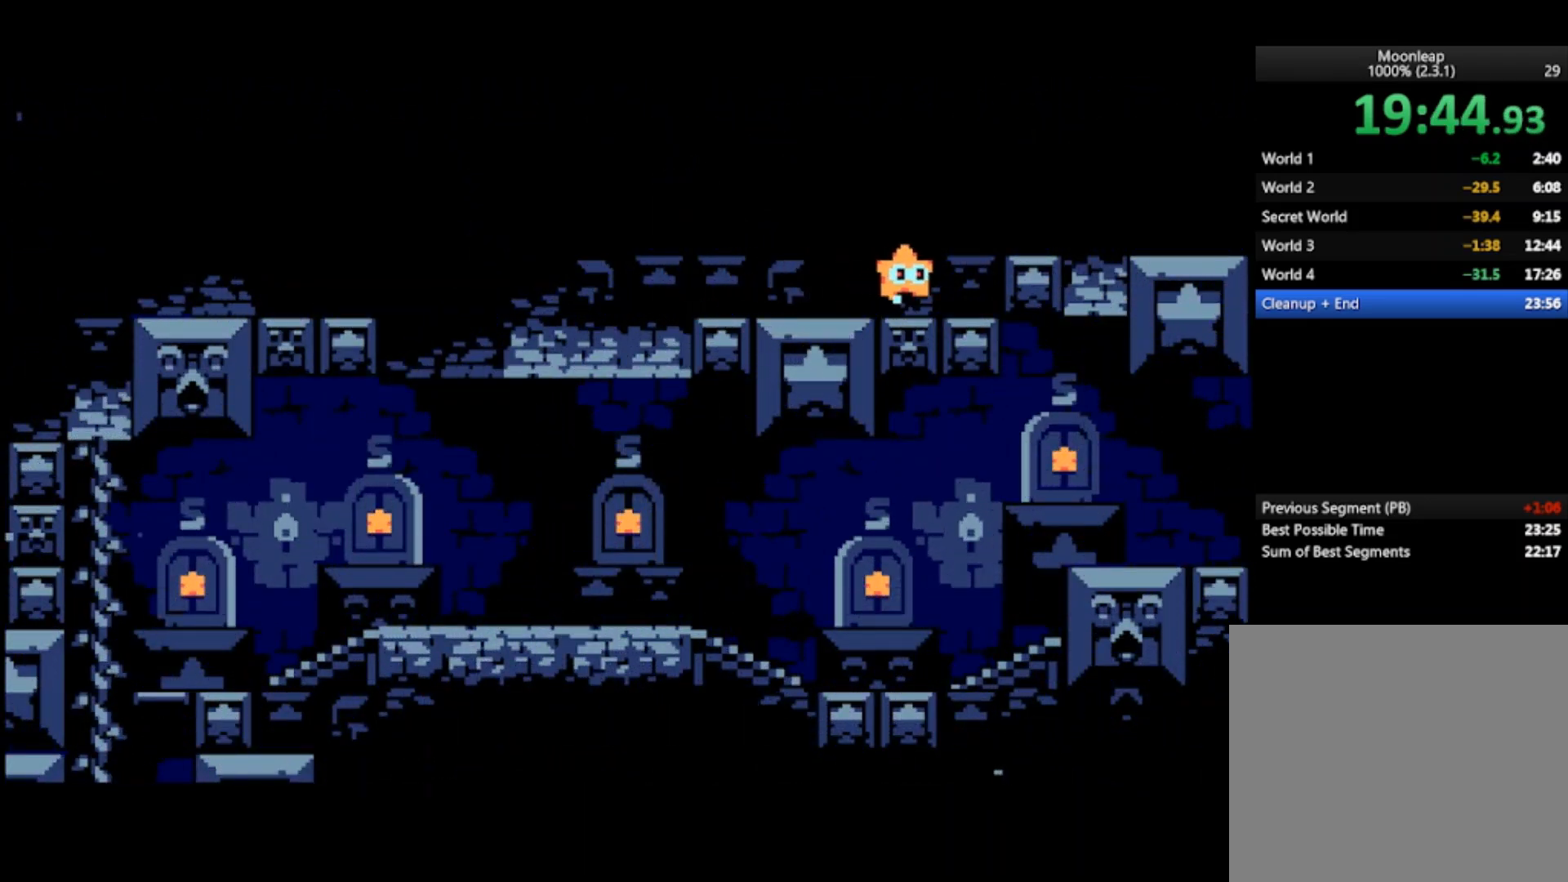
{"buttons": [], "left_stick": "right", "events": [[100, "CROSS", "down"], [267, "CROSS", "up"]]}
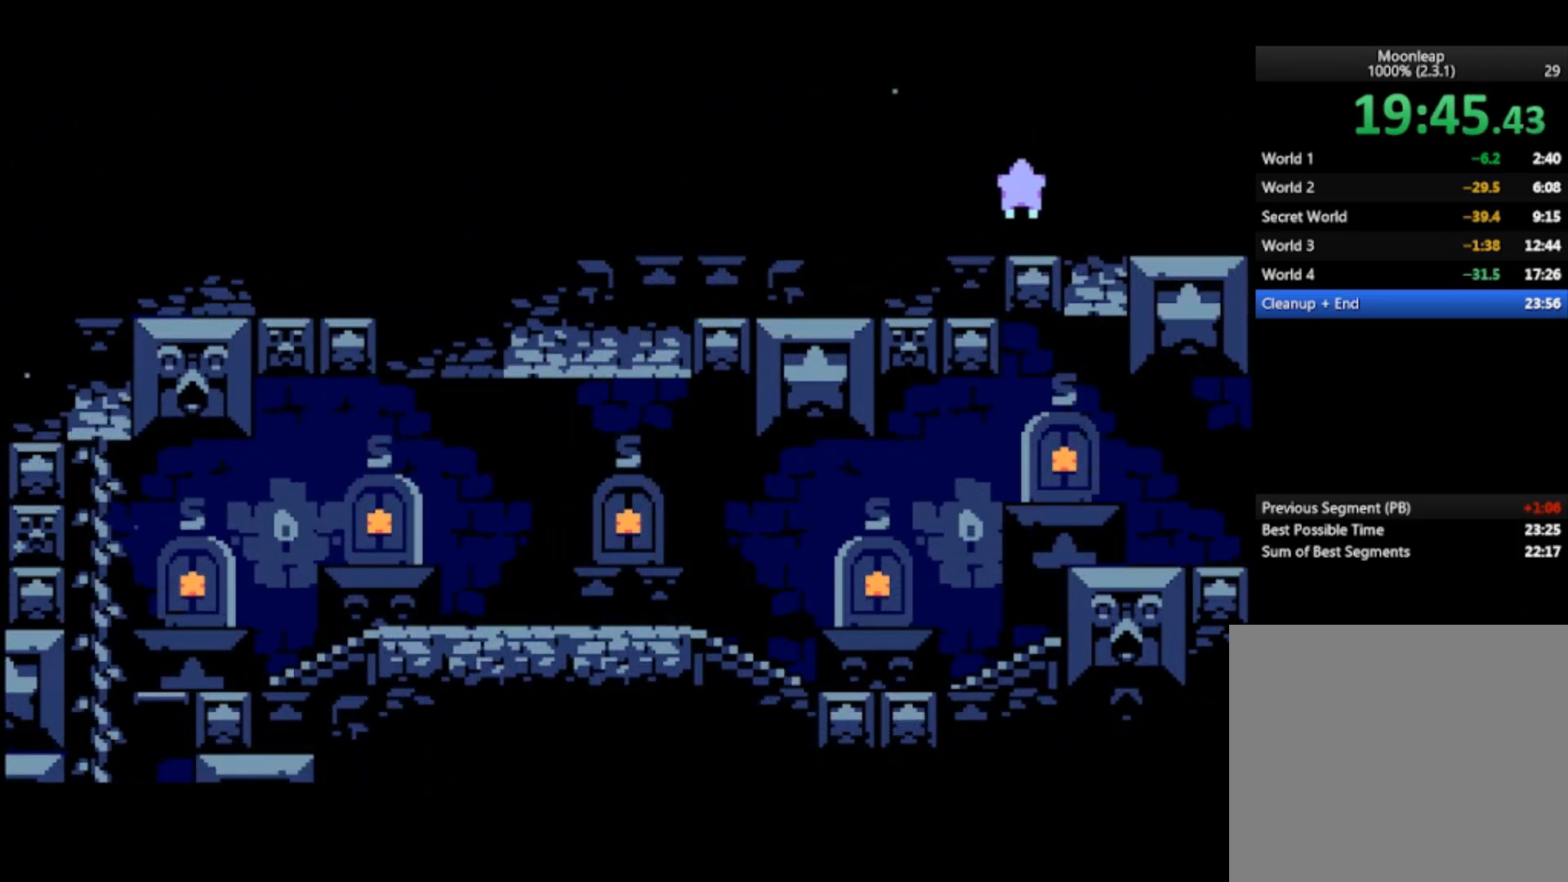
{"buttons": [], "left_stick": "right", "events": []}
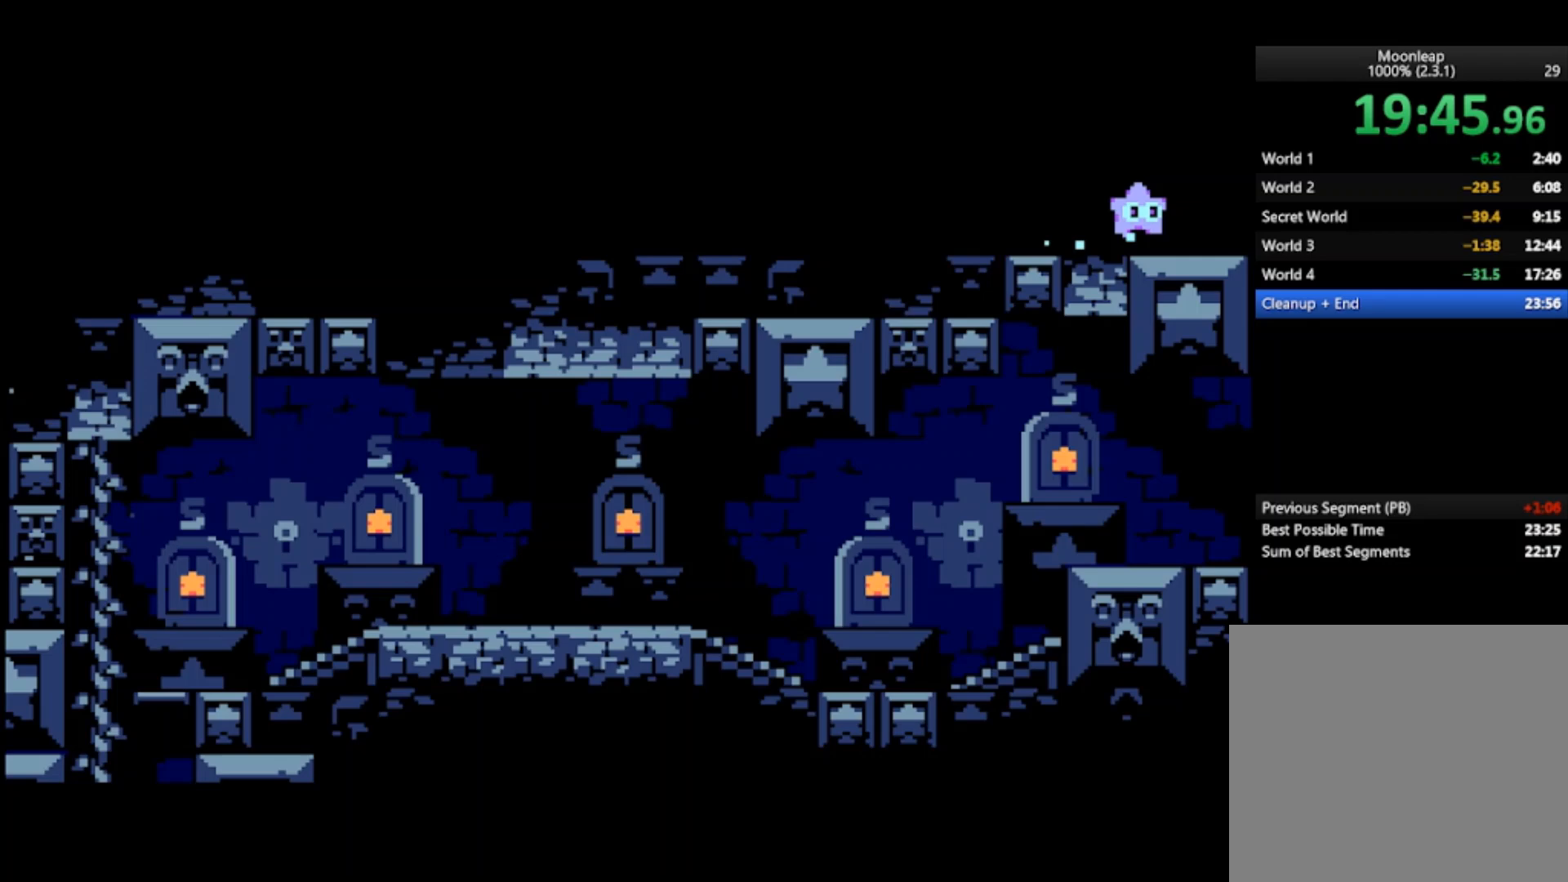
{"buttons": [], "left_stick": "right", "events": []}
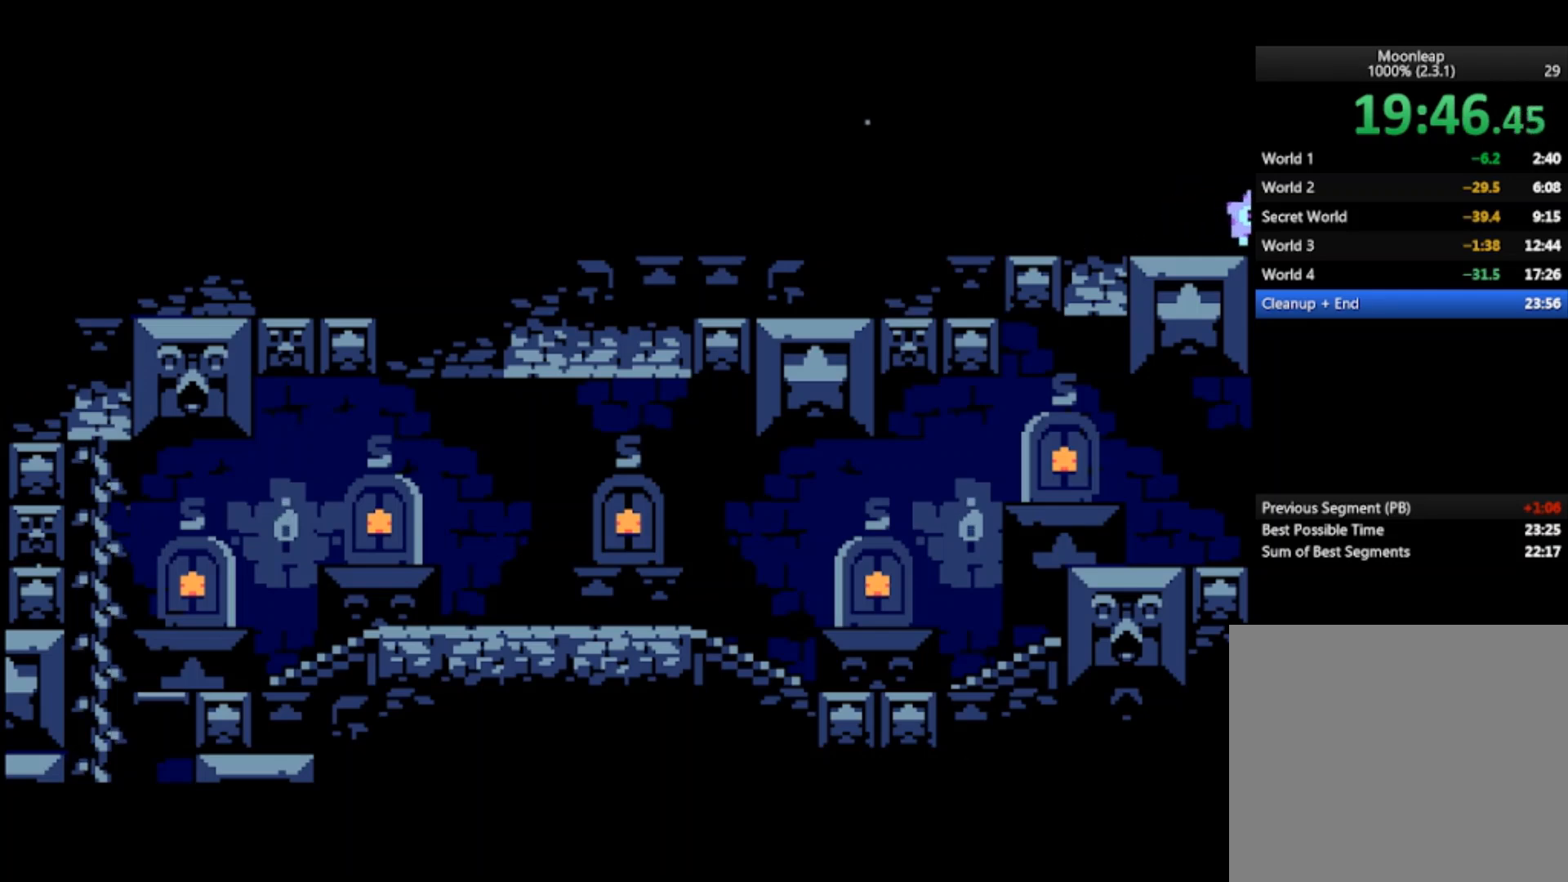
{"buttons": [], "left_stick": "right", "events": []}
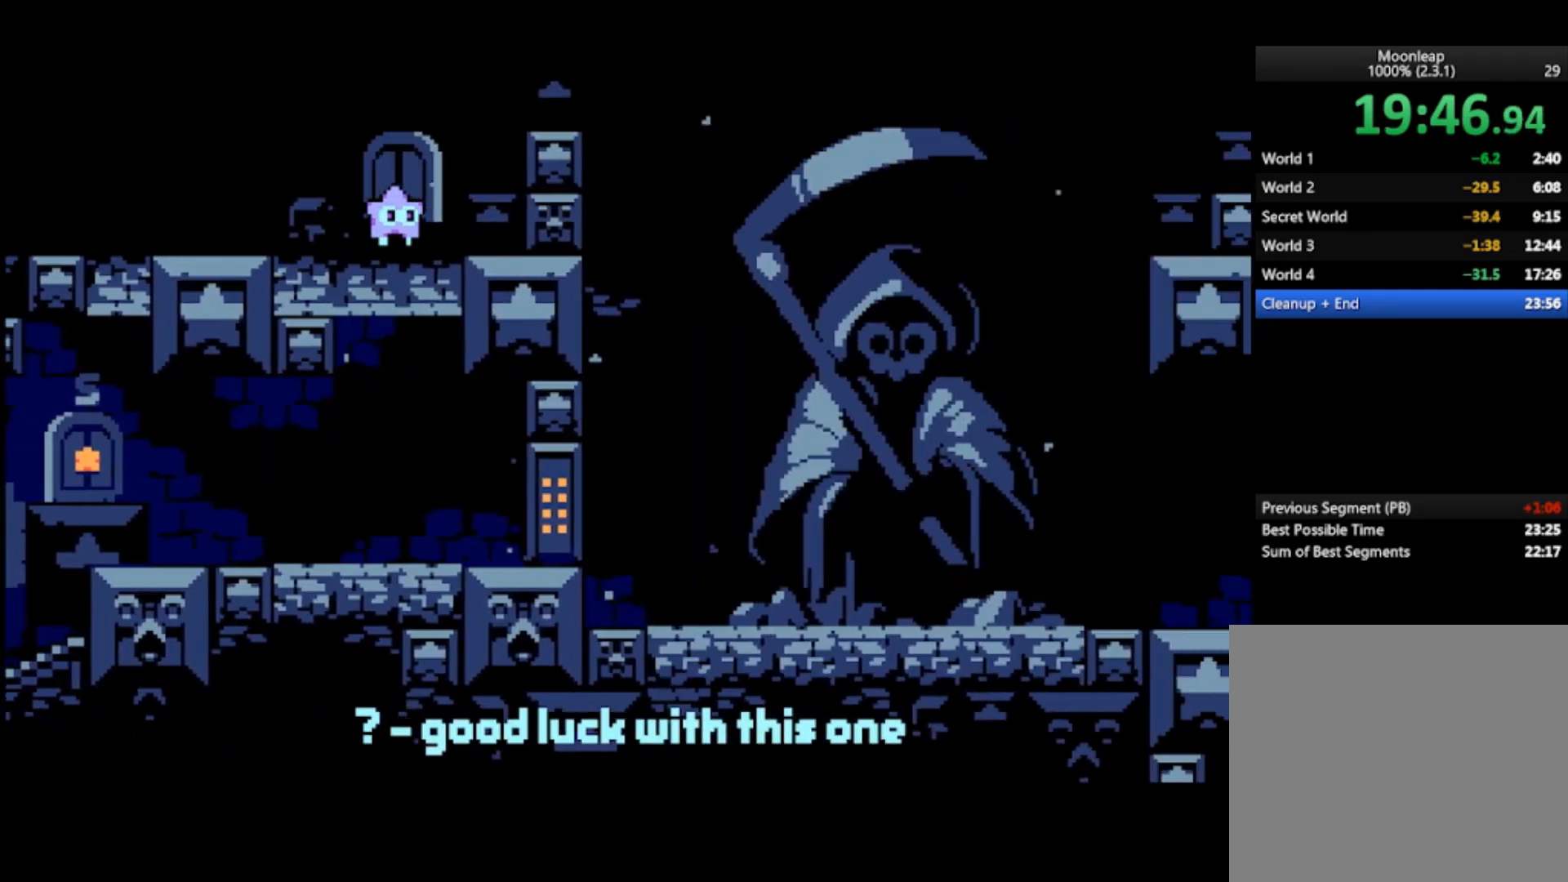
{"buttons": [], "left_stick": "center", "events": [[33, "CROSS", "down"], [67, "left_stick", "center"], [133, "CROSS", "up"], [167, "left_stick", "left"], [333, "left_stick", "center"]]}
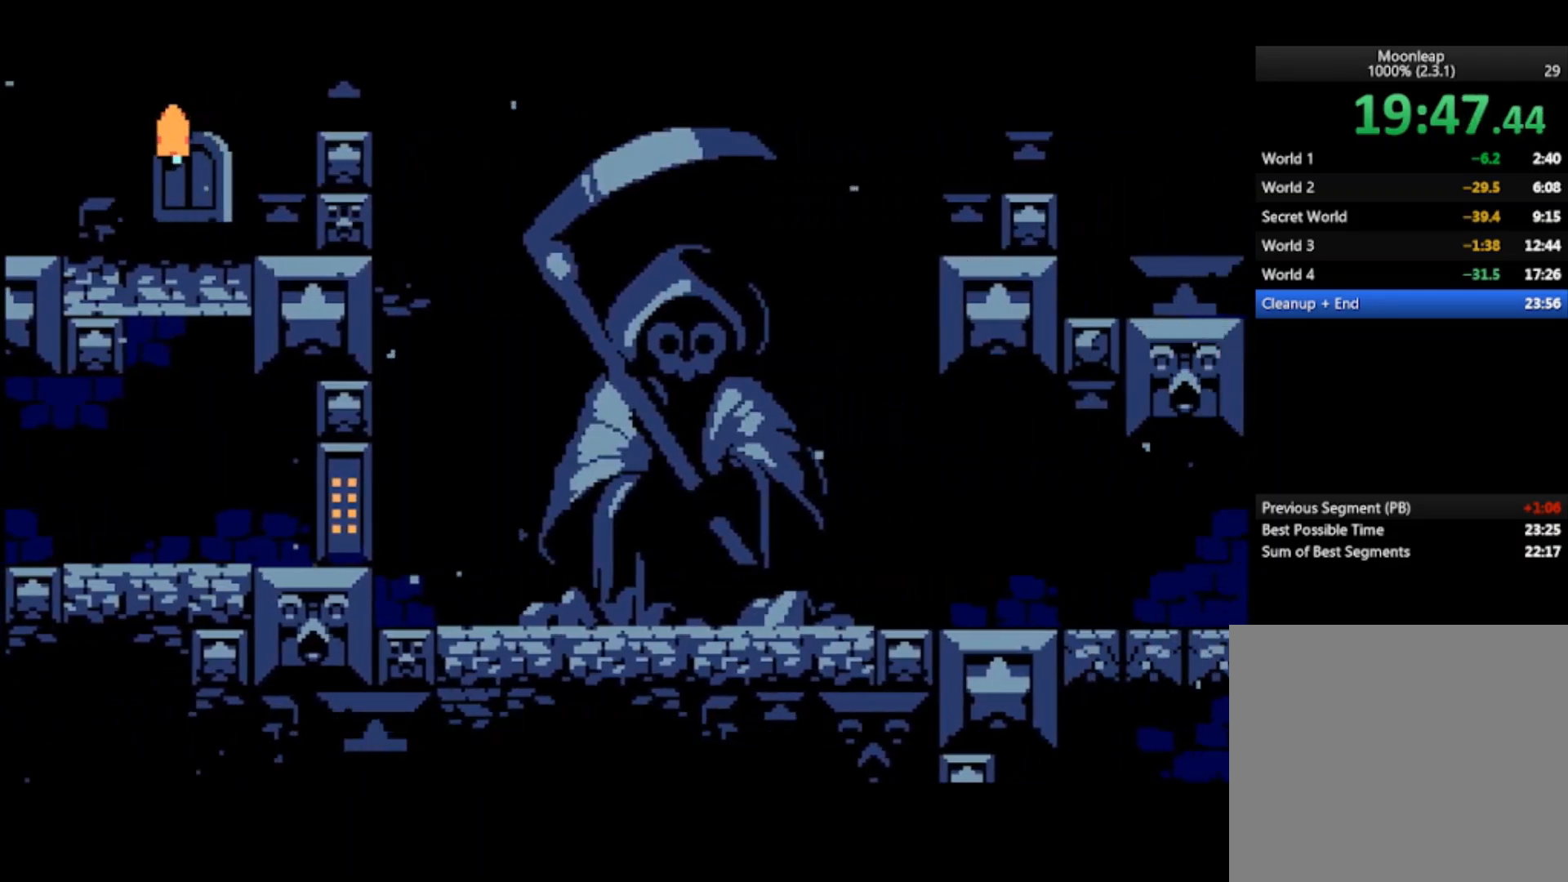
{"buttons": ["CROSS"], "left_stick": "center", "events": [[300, "left_stick", "right"], [400, "left_stick", "center"], [467, "CROSS", "down"]]}
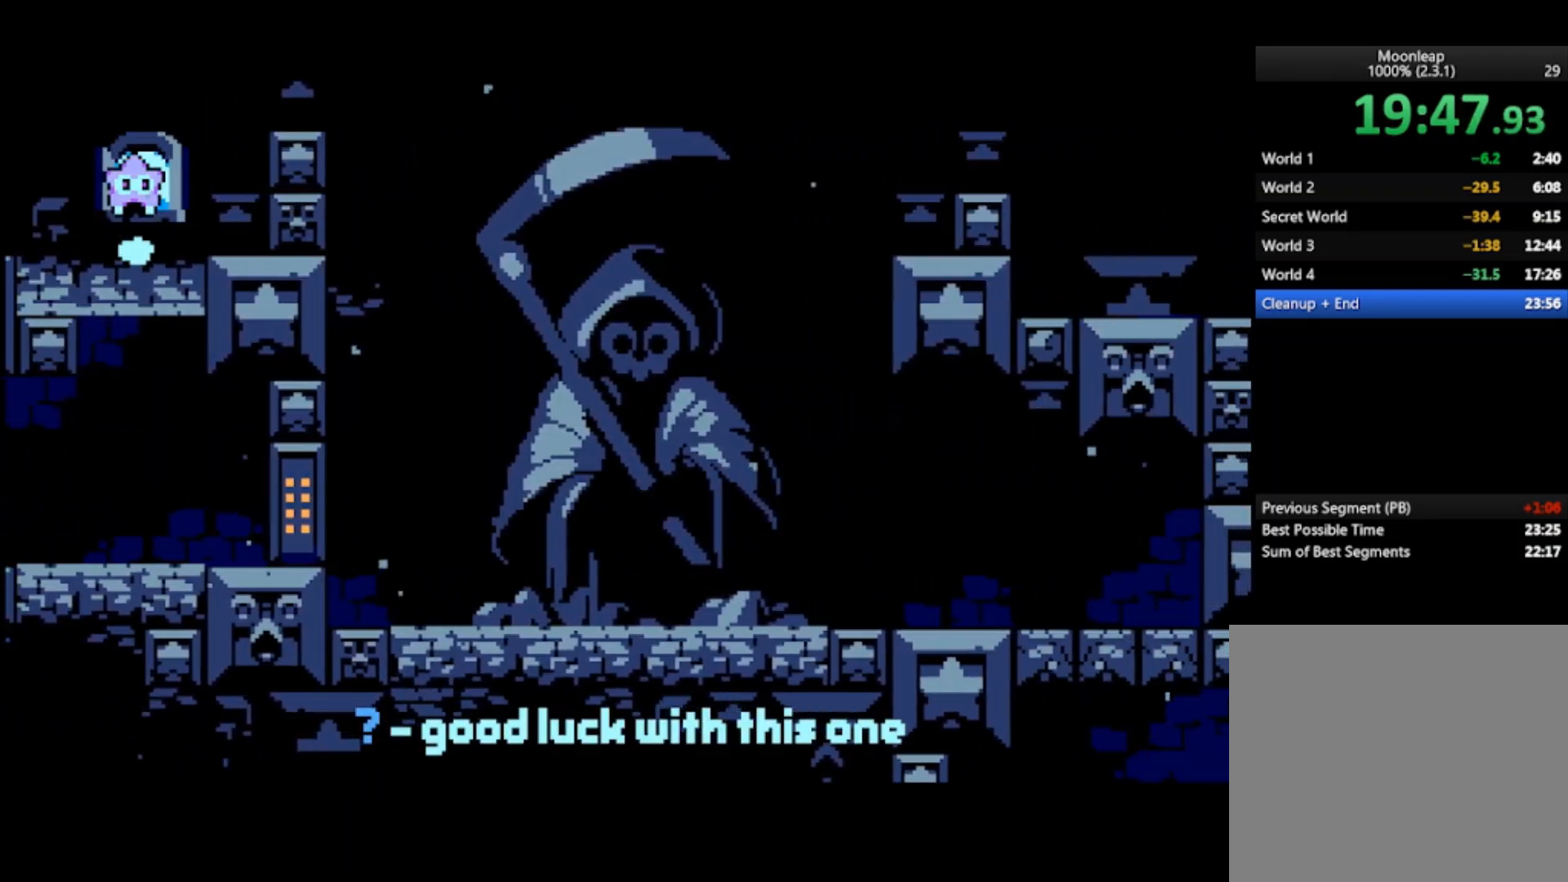
{"buttons": [], "left_stick": "center", "events": [[67, "CROSS", "up"]]}
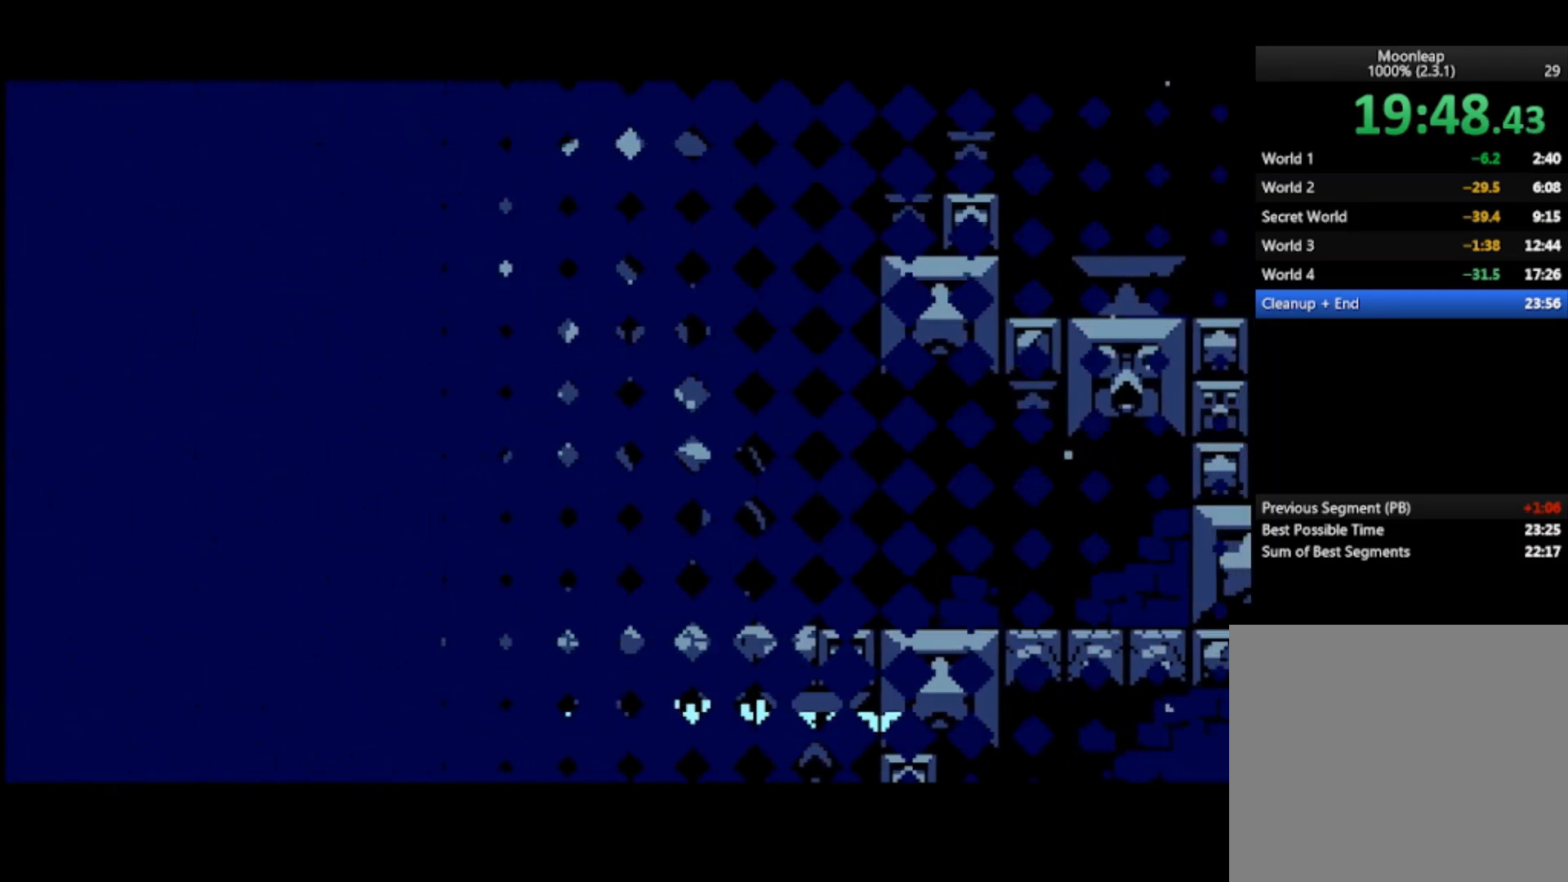
{"buttons": [], "left_stick": "left", "events": [[367, "left_stick", "left"]]}
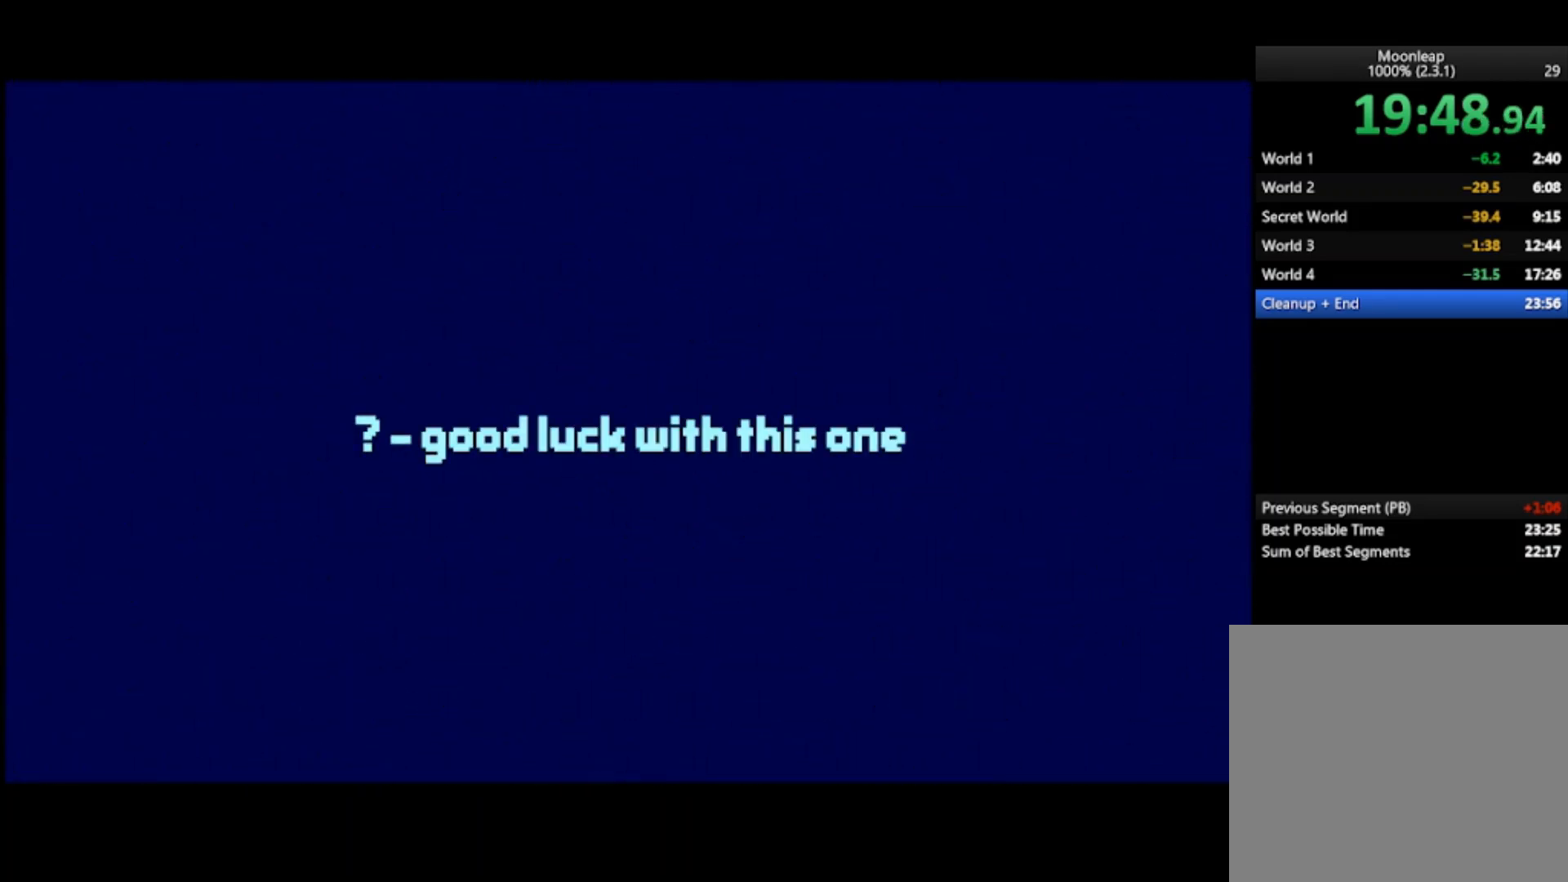
{"buttons": [], "left_stick": "left", "events": []}
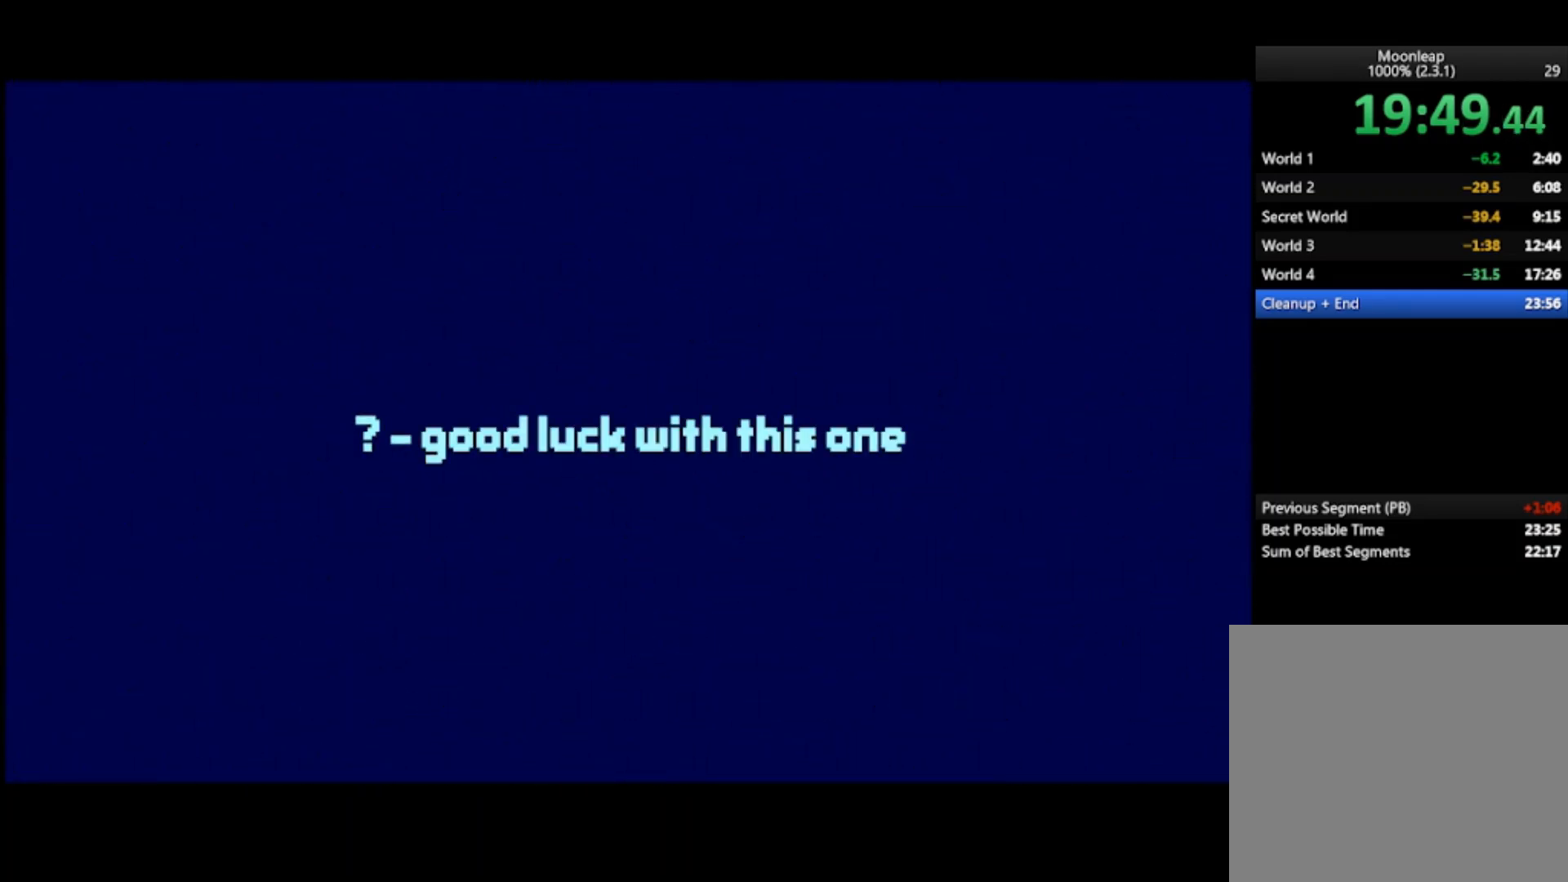
{"buttons": [], "left_stick": "left", "events": []}
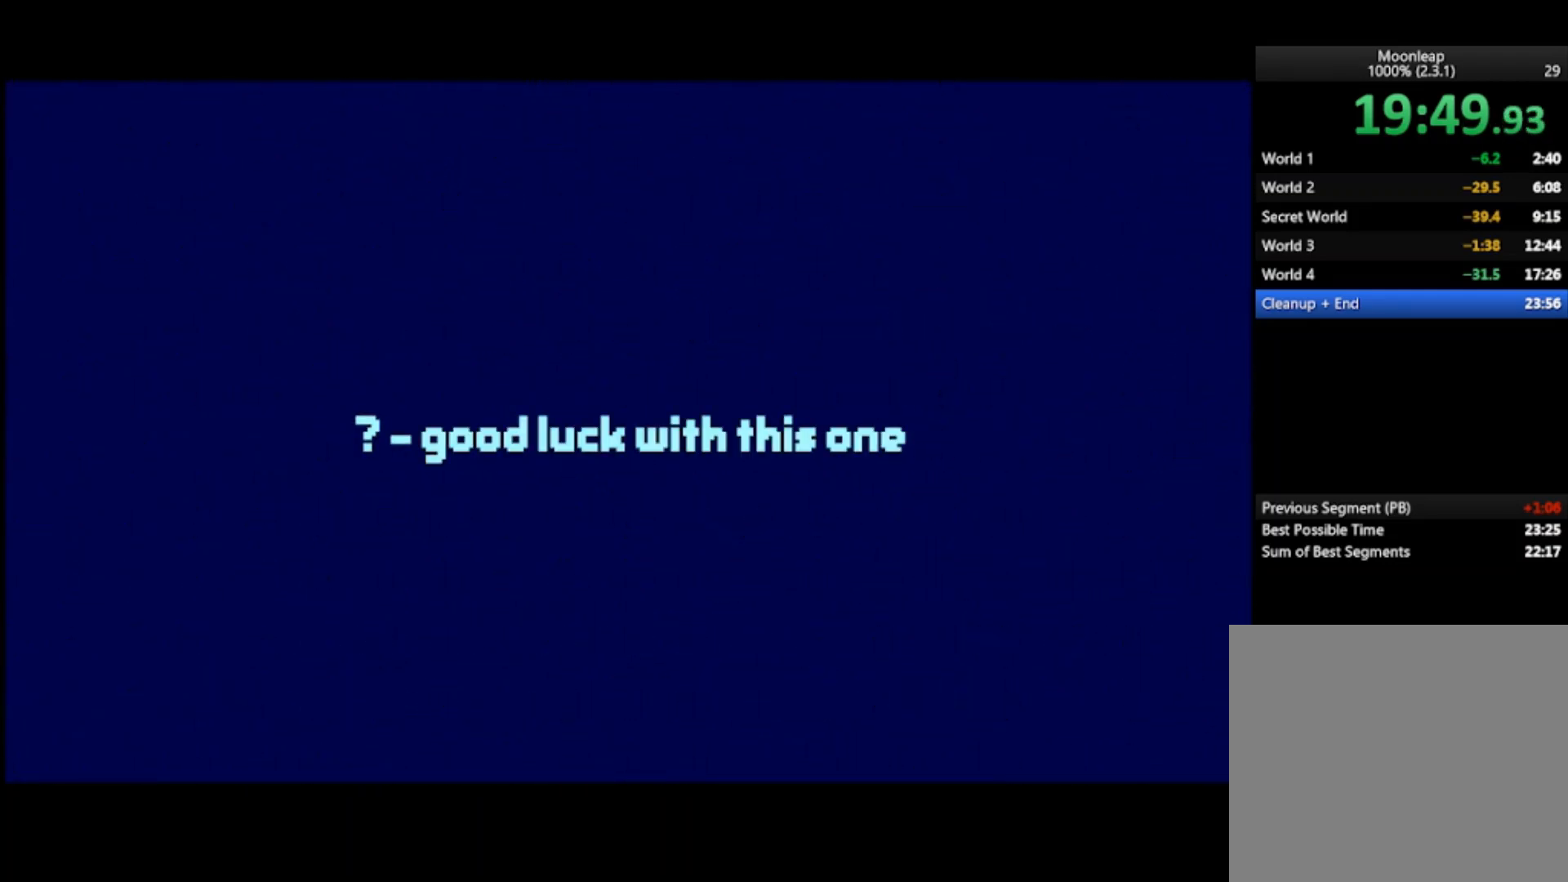
{"buttons": [], "left_stick": "left", "events": []}
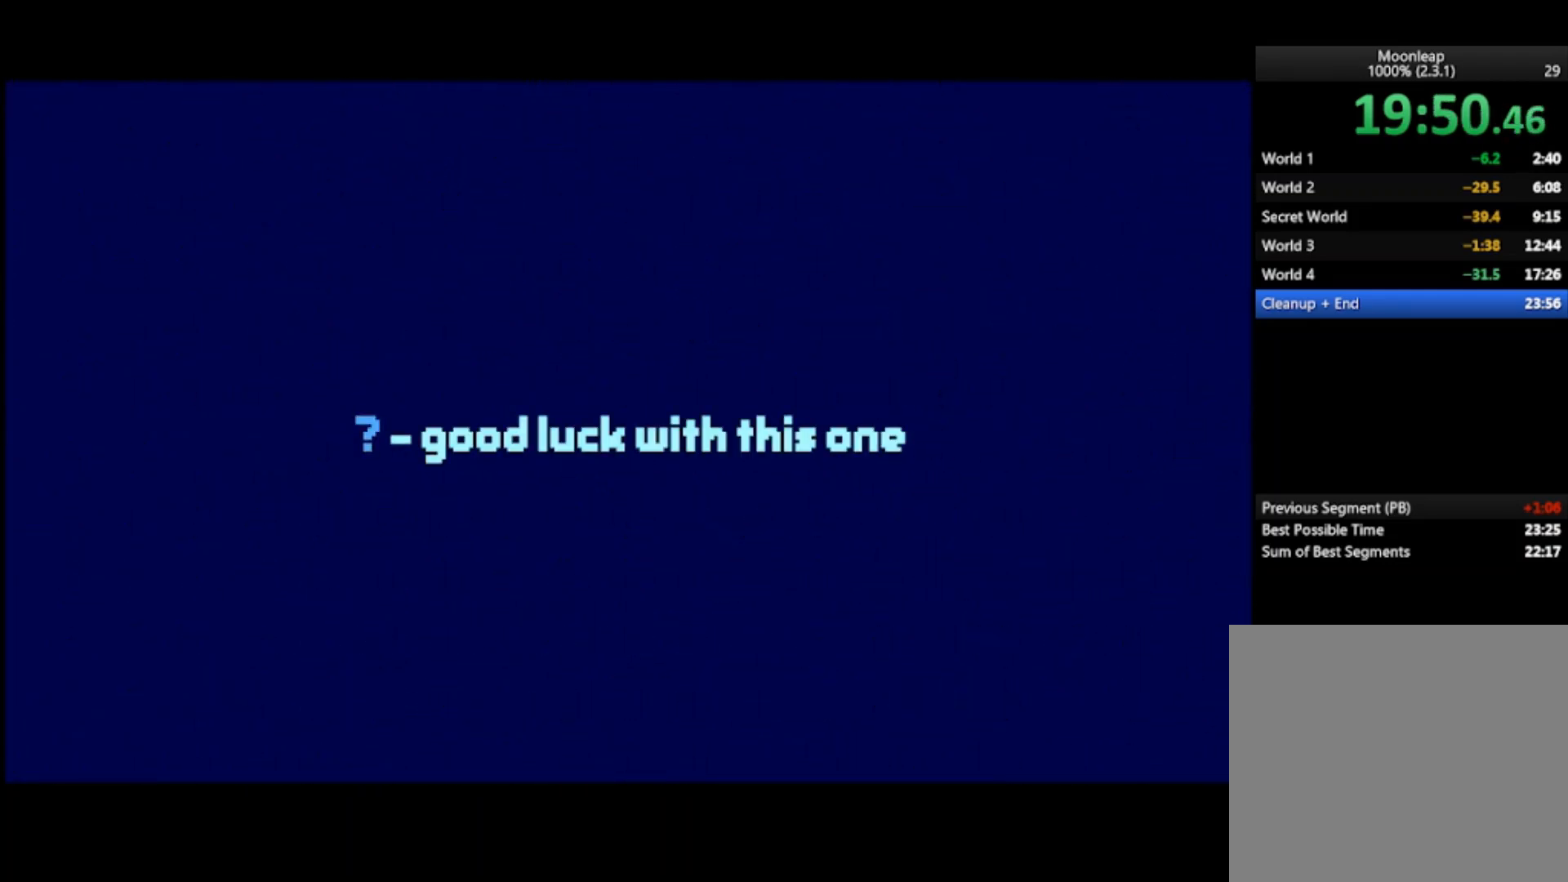
{"buttons": [], "left_stick": "left", "events": []}
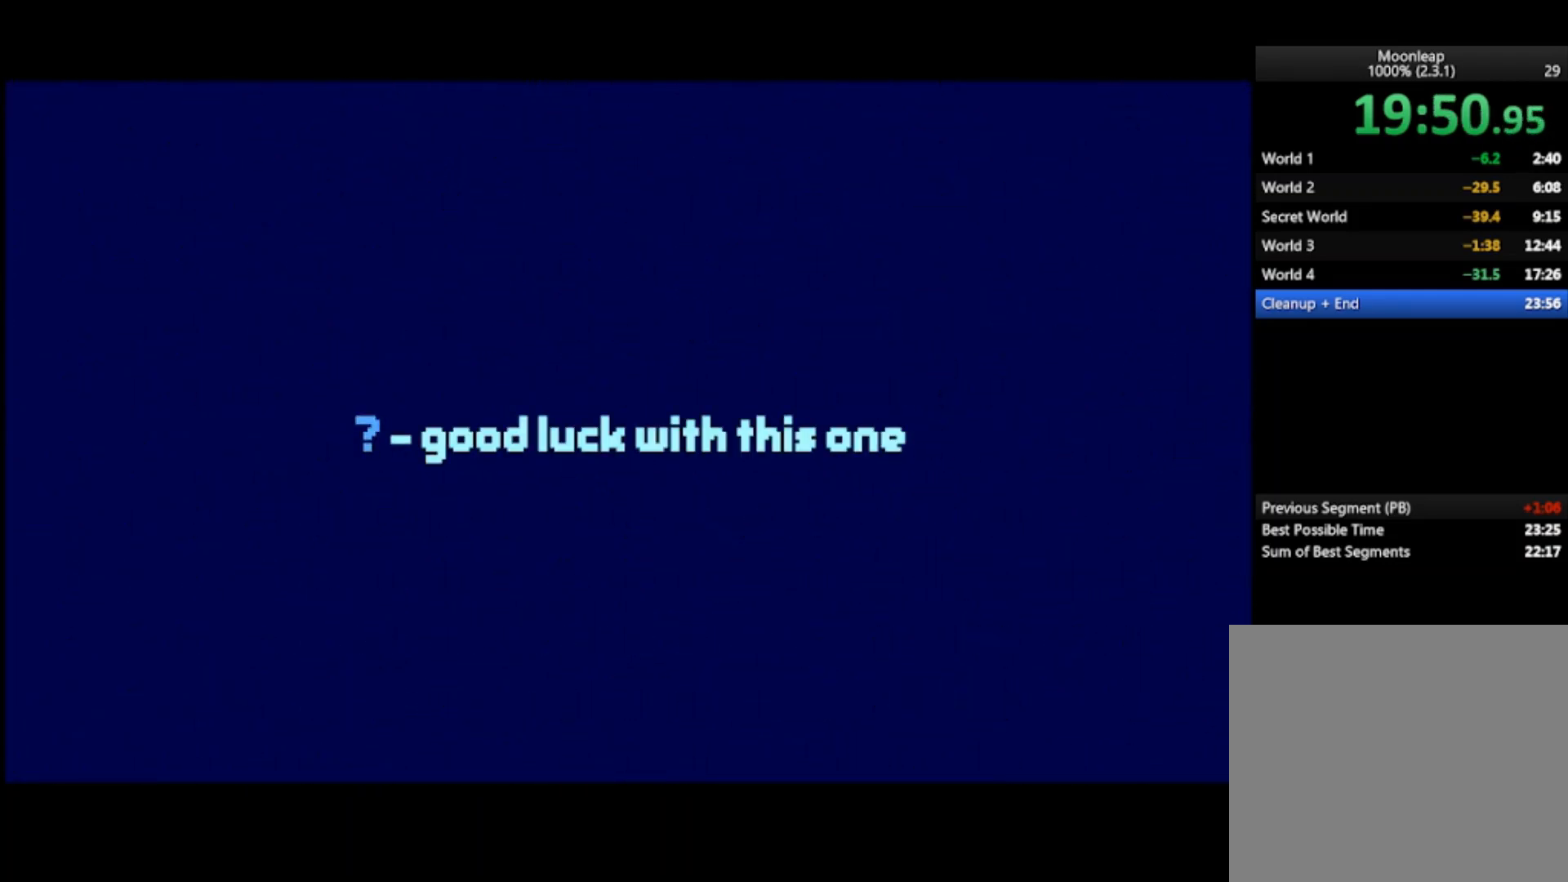
{"buttons": [], "left_stick": "left", "events": []}
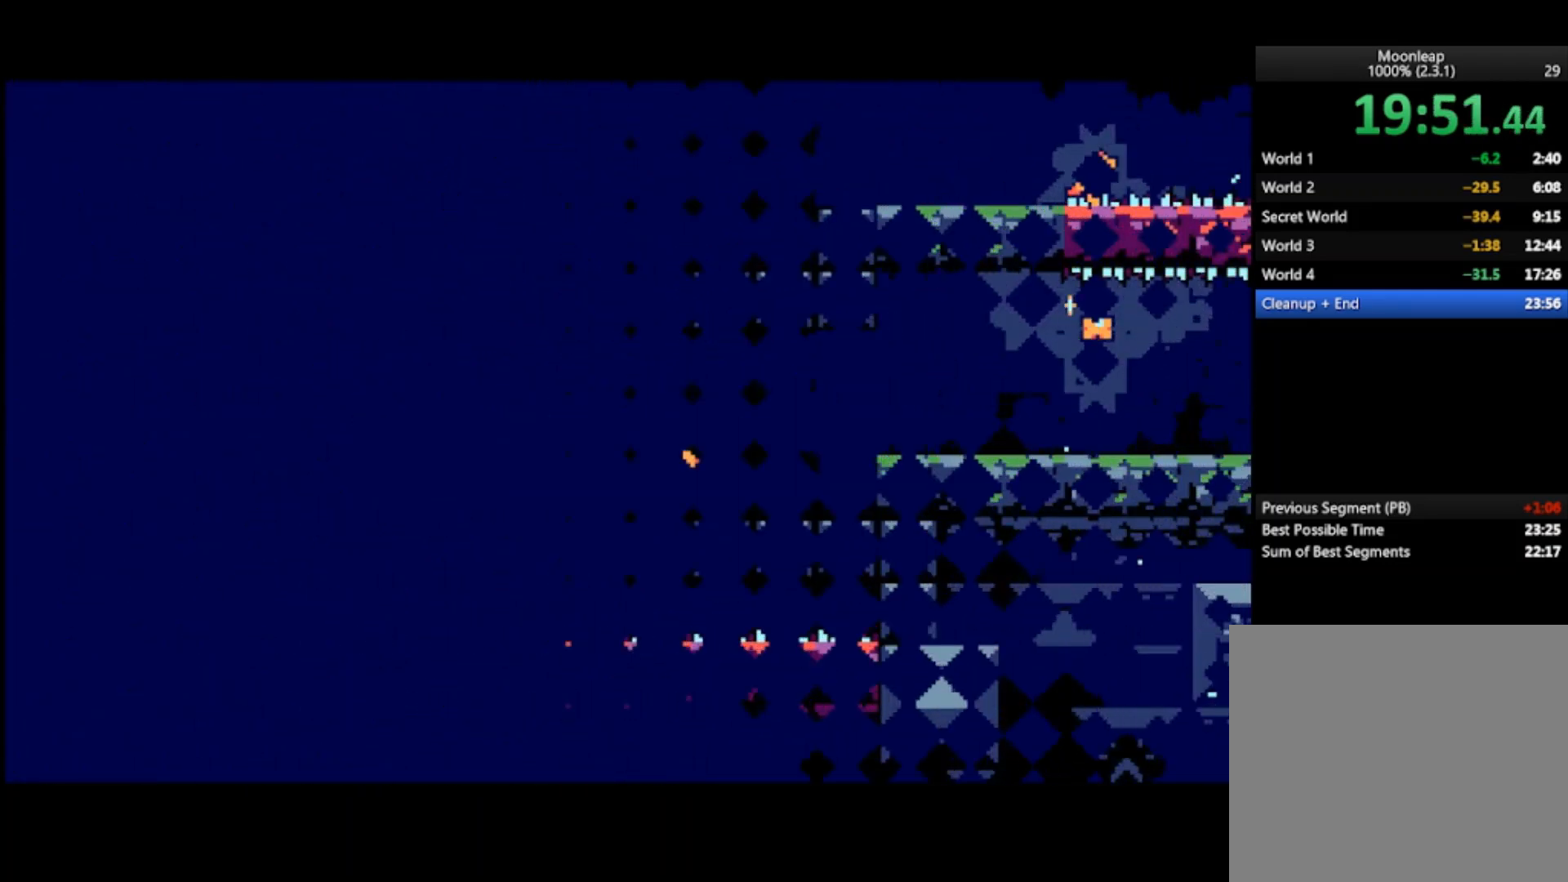
{"buttons": [], "left_stick": "left", "events": []}
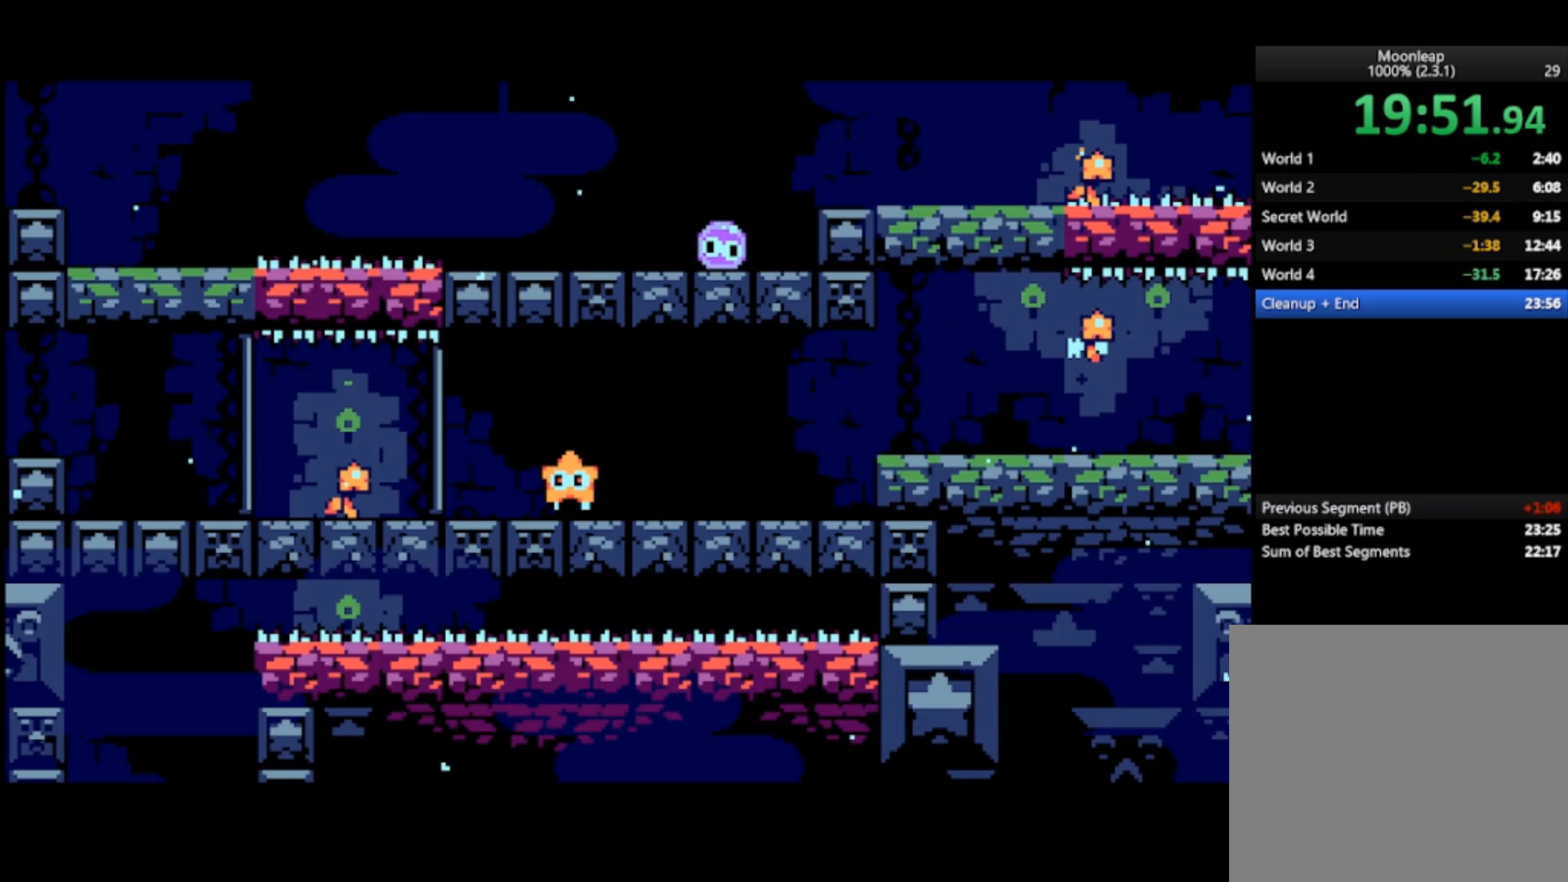
{"buttons": [], "left_stick": "center", "events": [[233, "left_stick", "center"], [267, "CROSS", "down"], [433, "CROSS", "up"]]}
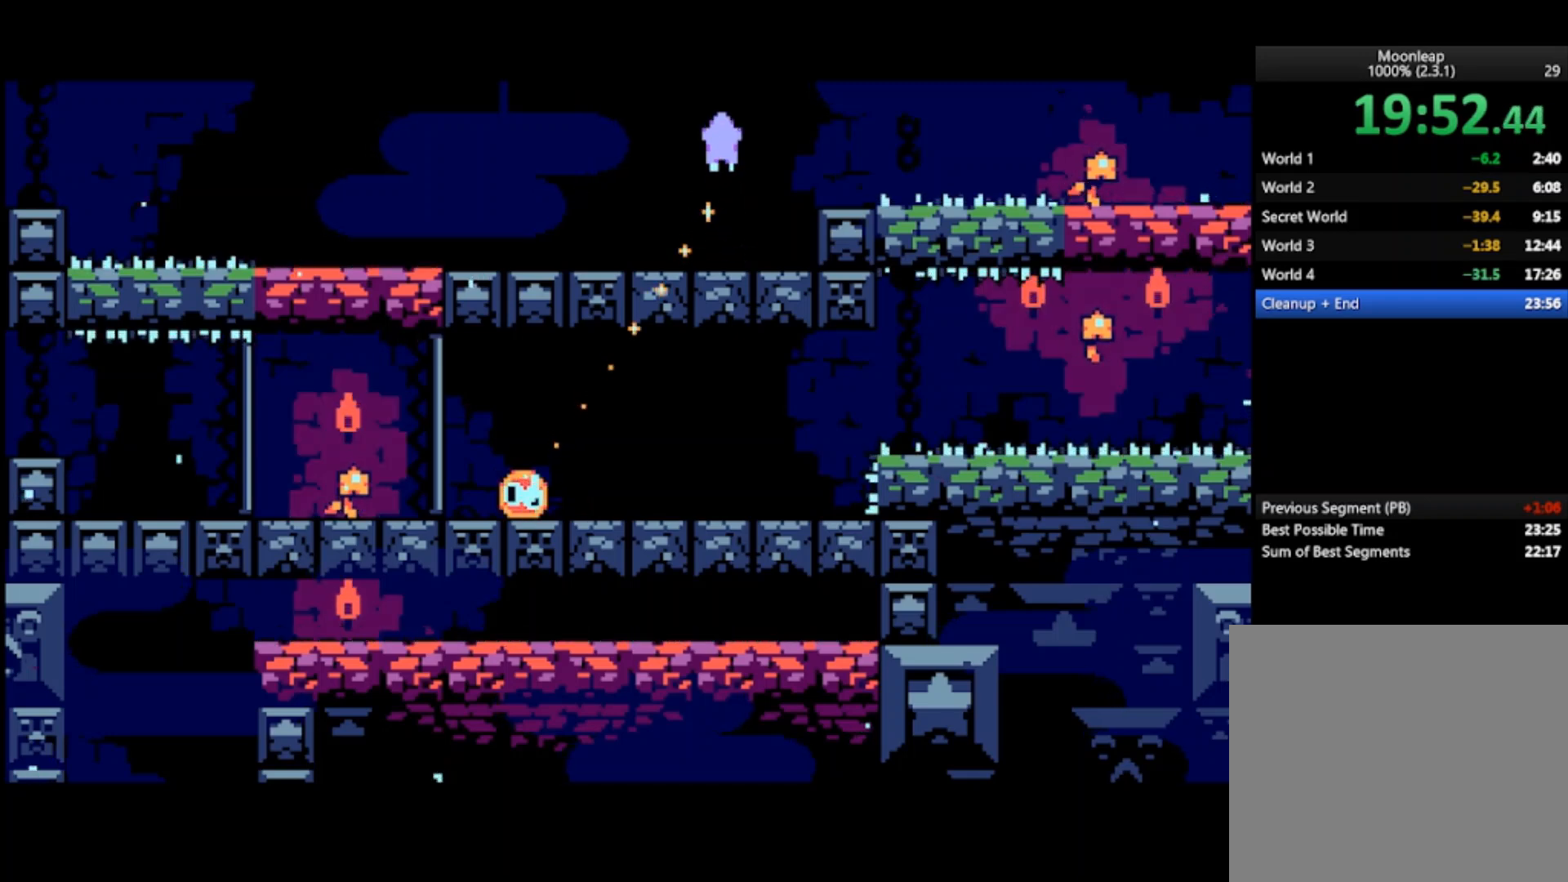
{"buttons": ["CROSS"], "left_stick": "center", "events": [[467, "CROSS", "down"]]}
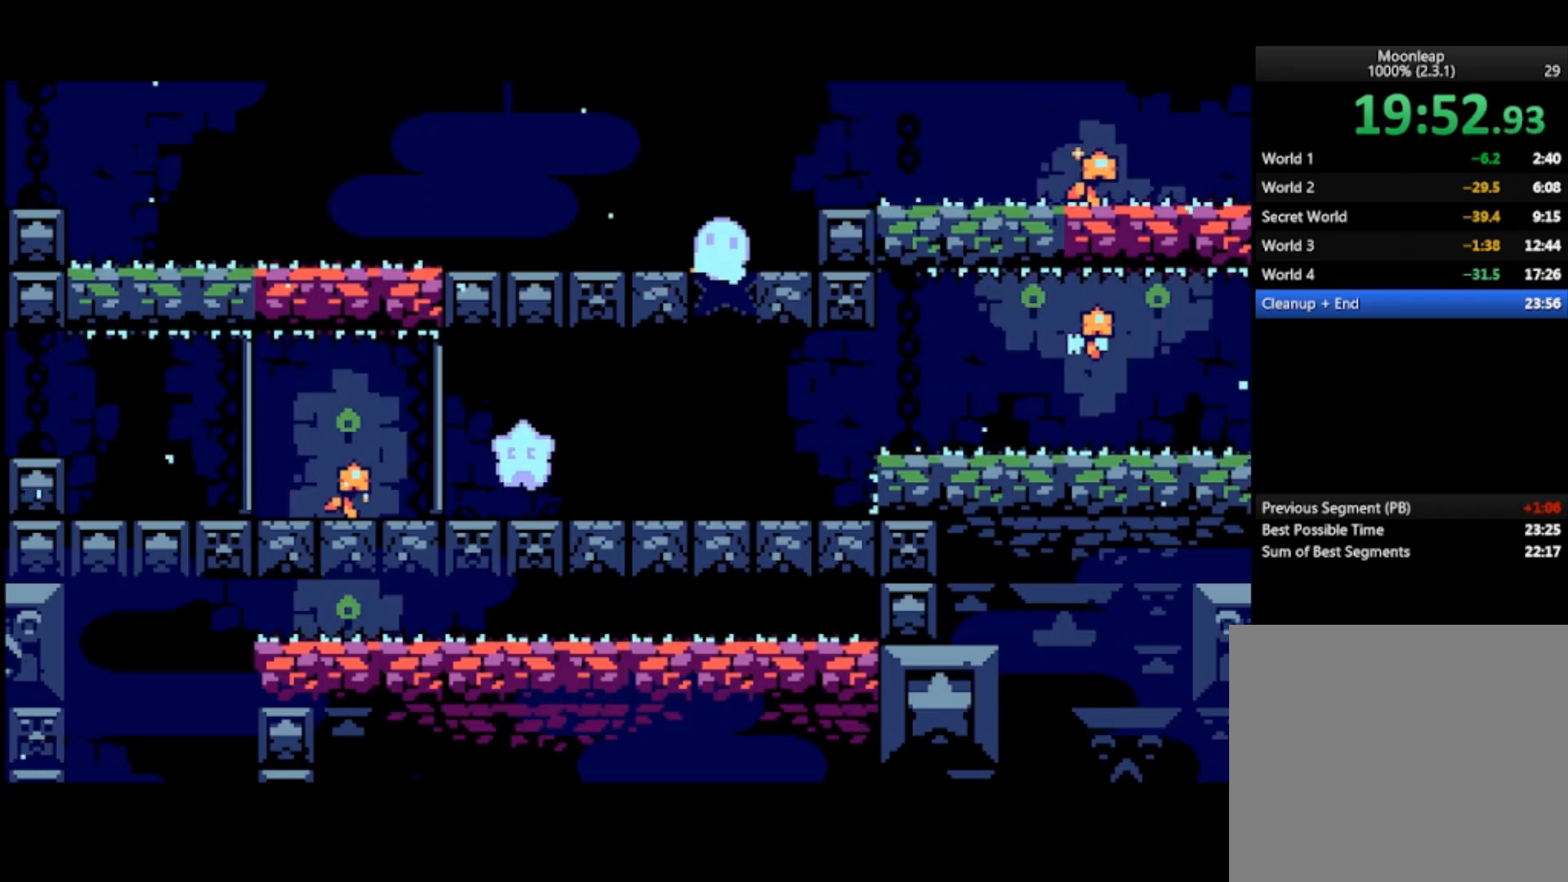
{"buttons": [], "left_stick": "left", "events": [[100, "CROSS", "up"], [433, "left_stick", "left"]]}
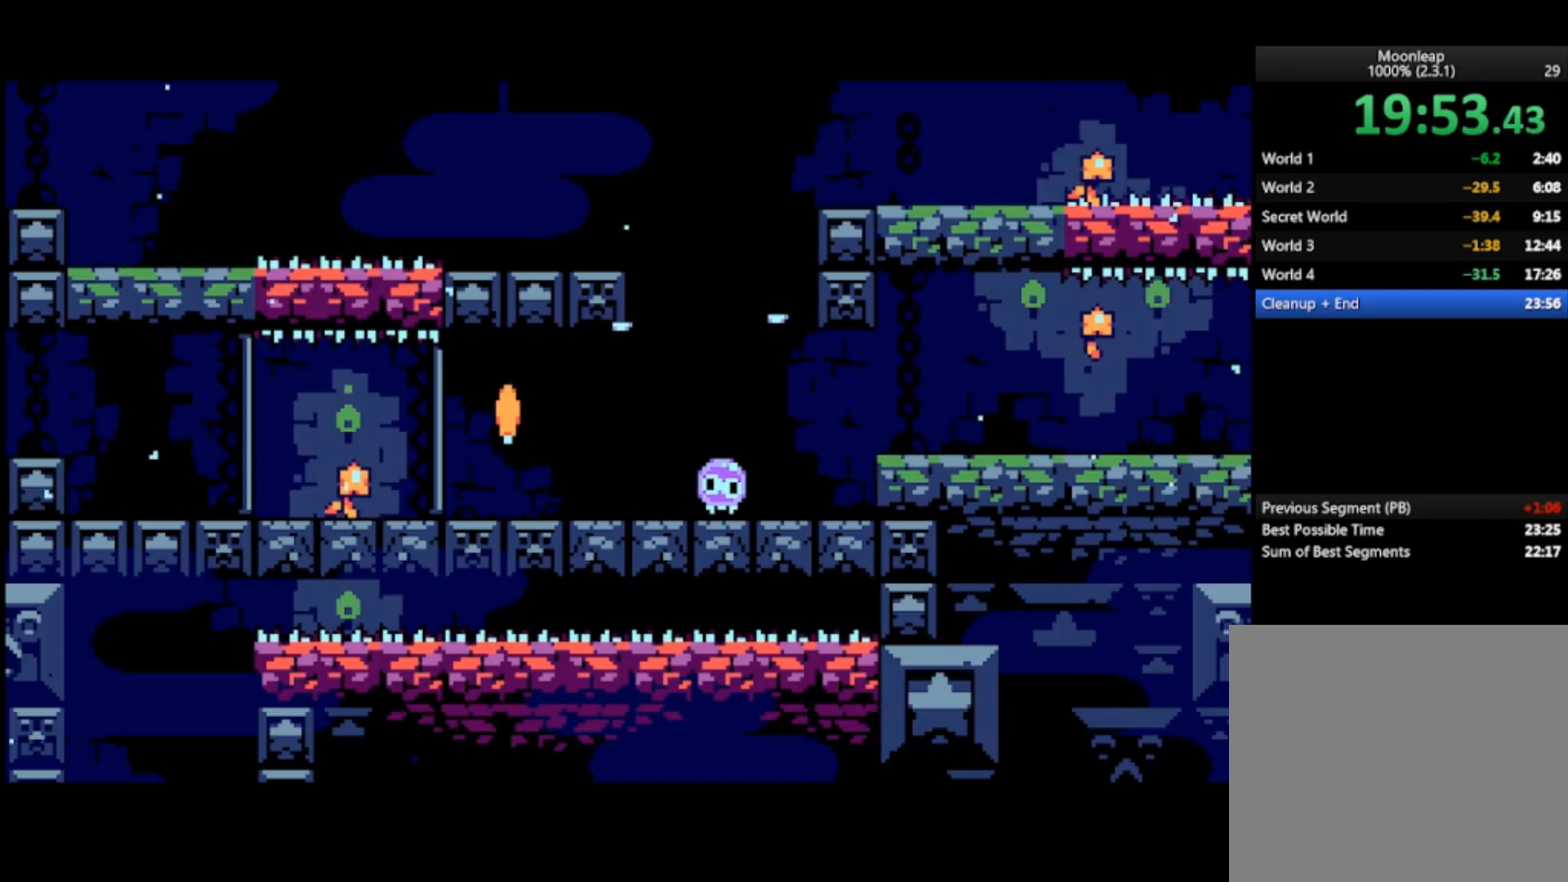
{"buttons": [], "left_stick": "left", "events": [[100, "left_stick", "center"], [167, "CROSS", "down"], [267, "CROSS", "up"], [267, "left_stick", "left"]]}
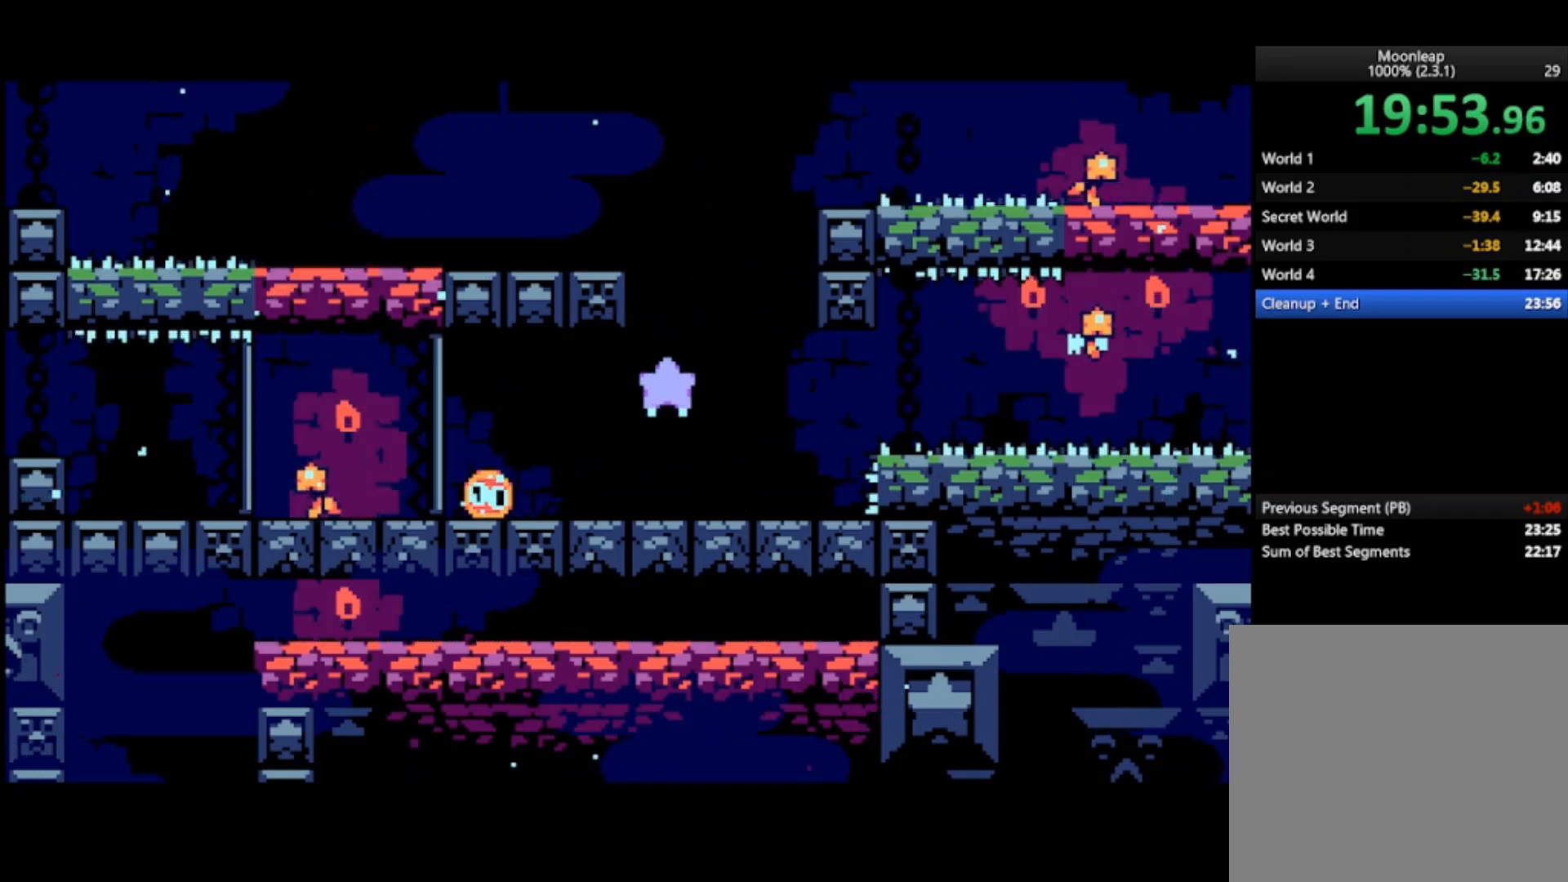
{"buttons": [], "left_stick": "left", "events": []}
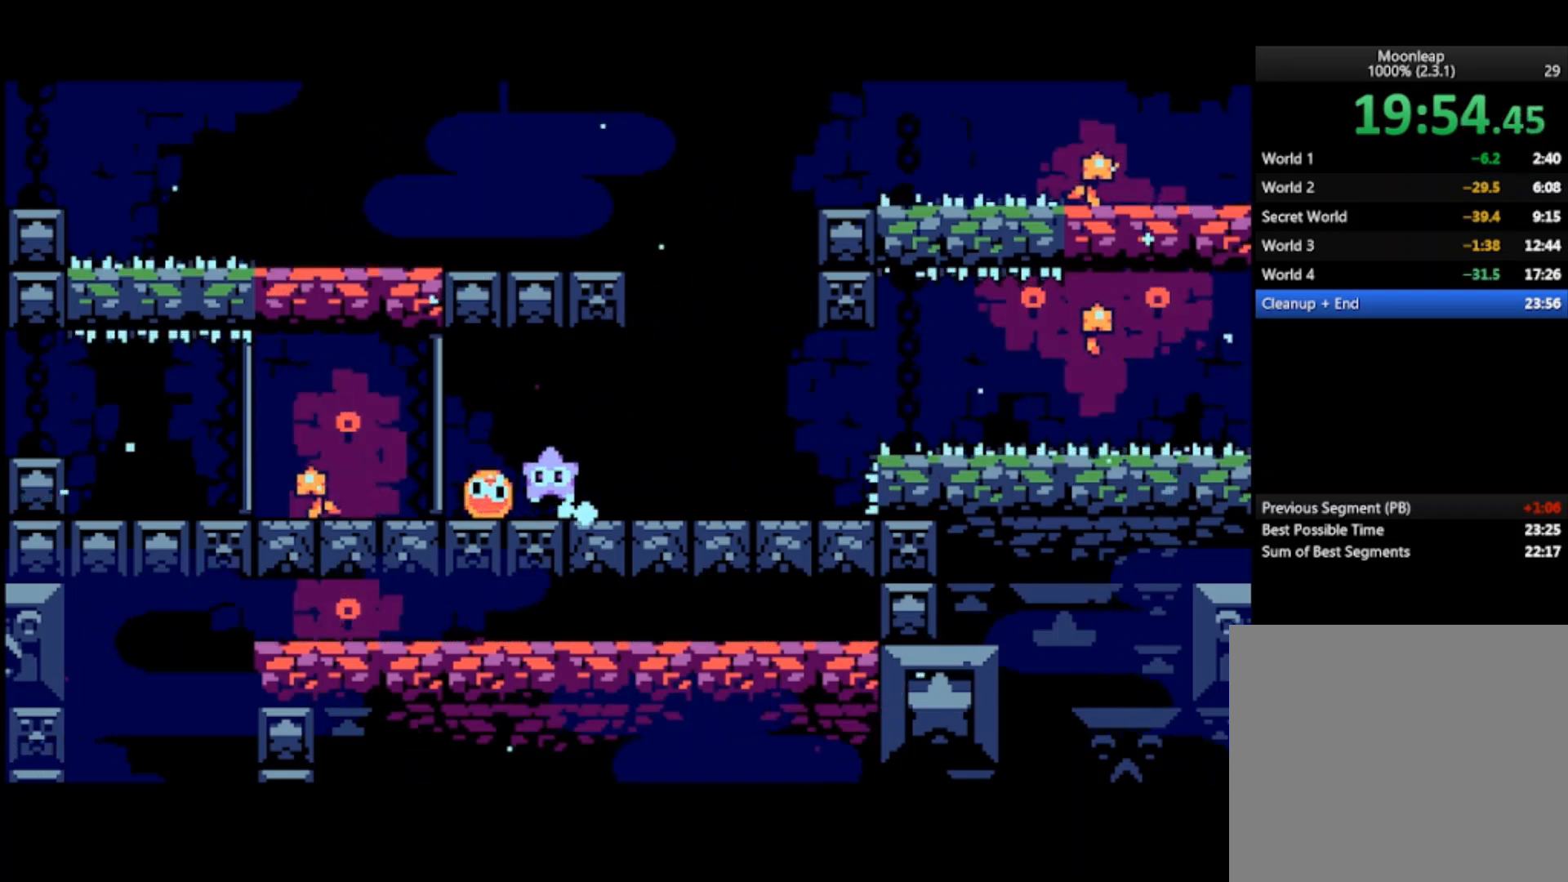
{"buttons": [], "left_stick": "right", "events": [[100, "CROSS", "down"], [100, "left_stick", "right"], [233, "CROSS", "up"]]}
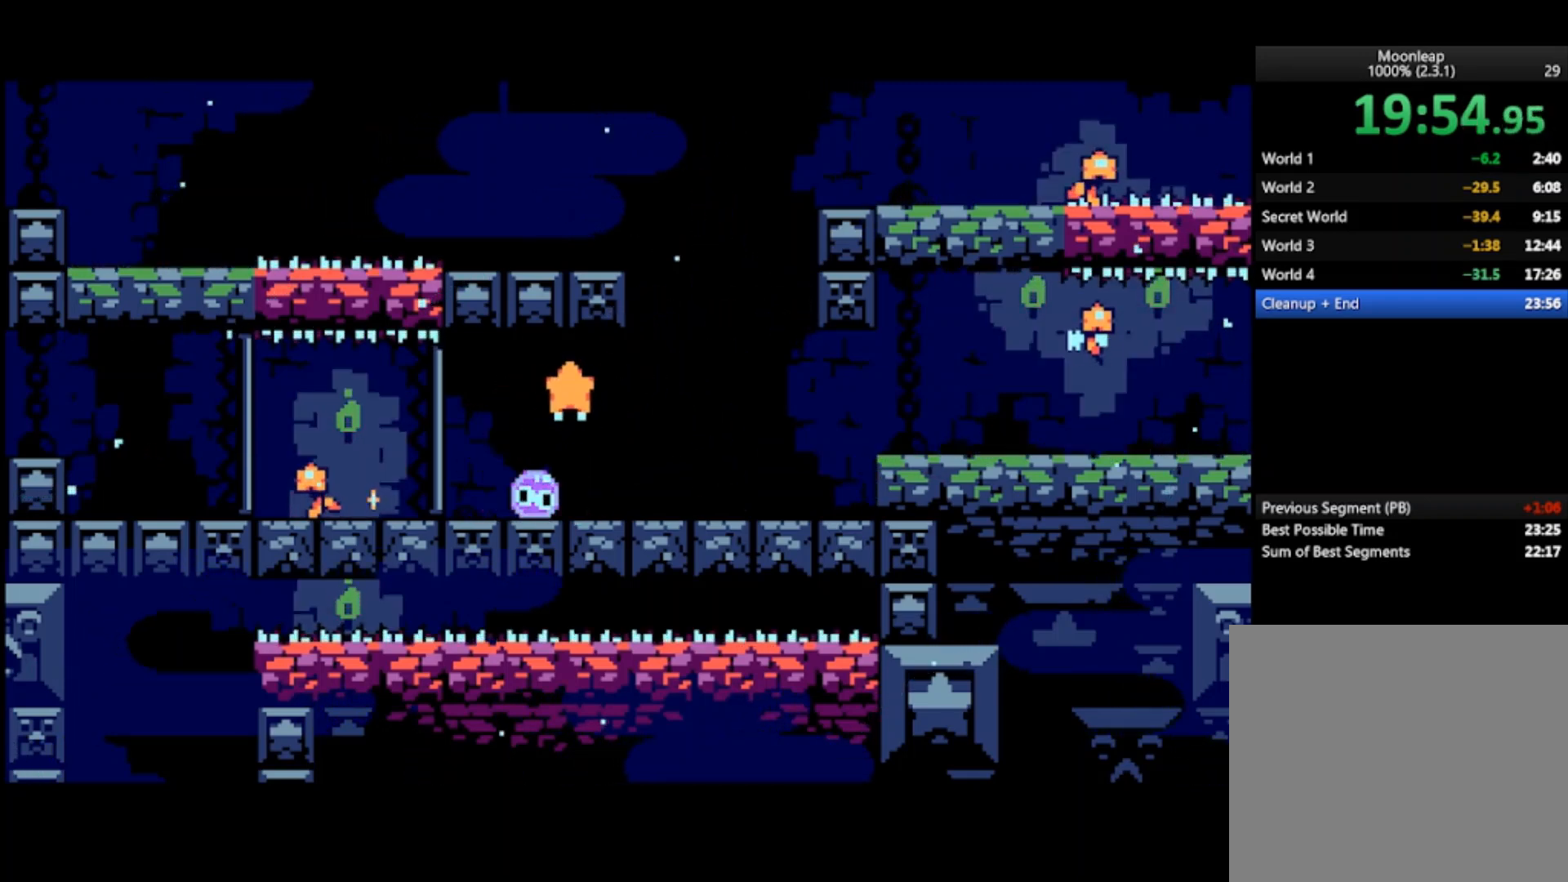
{"buttons": [], "left_stick": "left", "events": [[167, "left_stick", "left"]]}
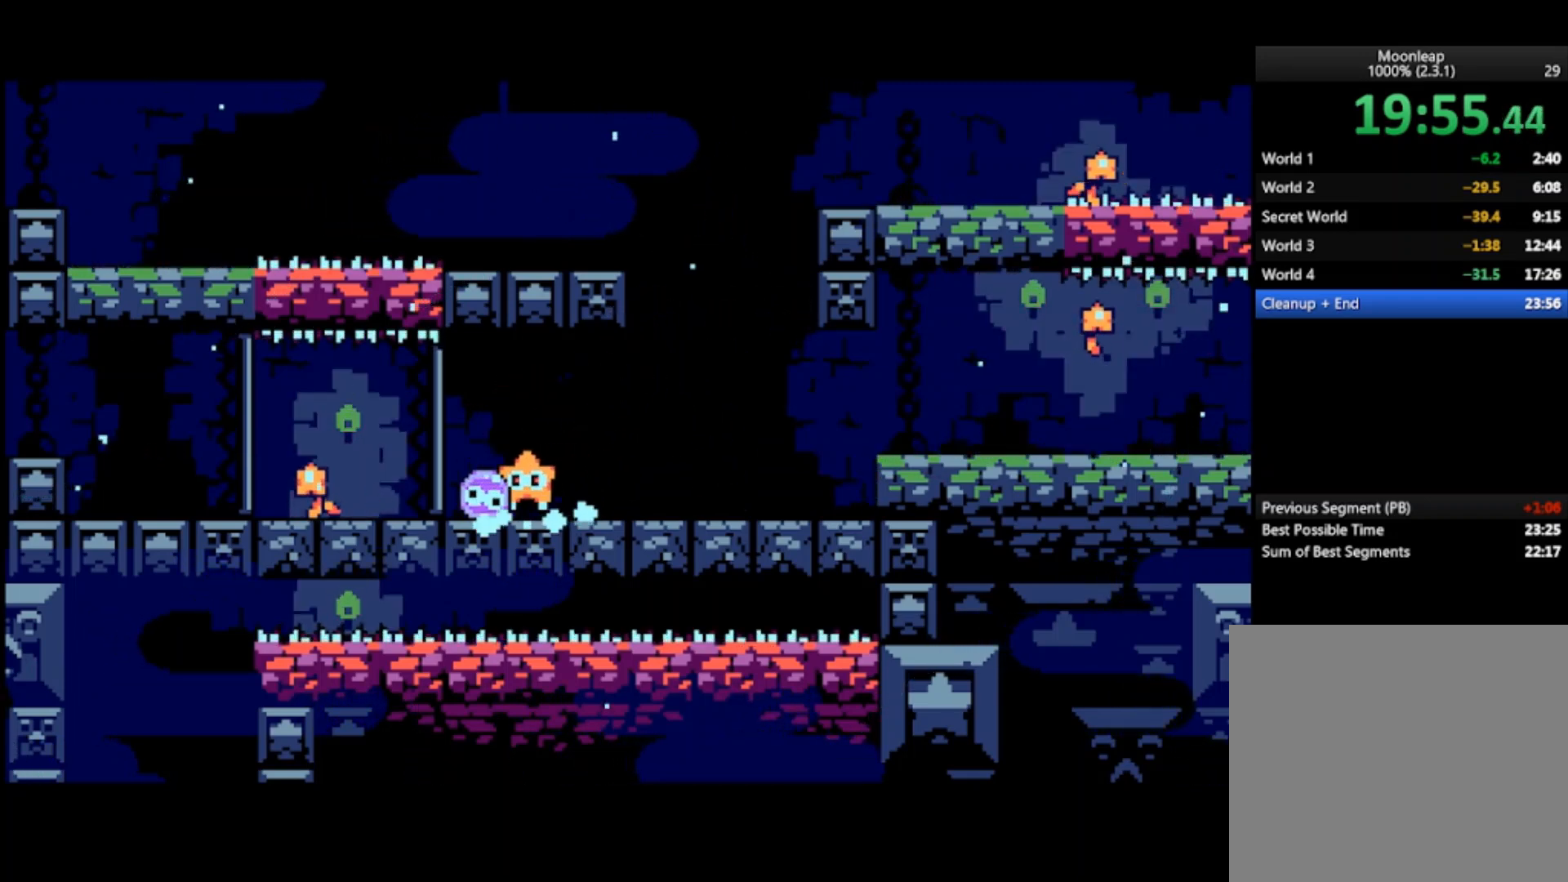
{"buttons": [], "left_stick": "center", "events": [[33, "left_stick", "center"], [100, "CROSS", "down"], [200, "CROSS", "up"]]}
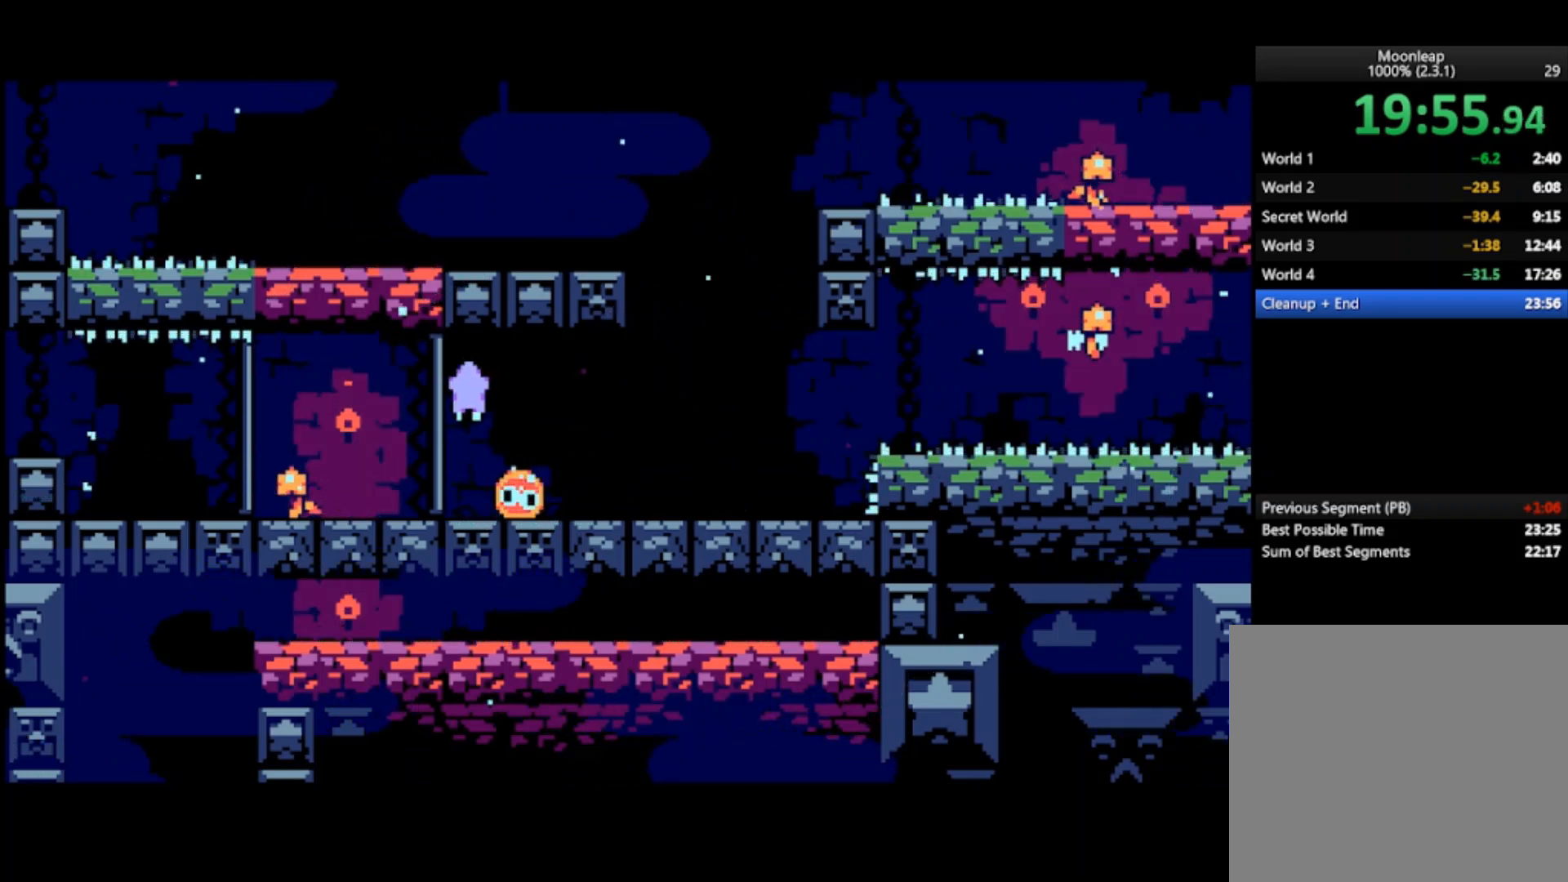
{"buttons": [], "left_stick": "right", "events": [[133, "left_stick", "right"]]}
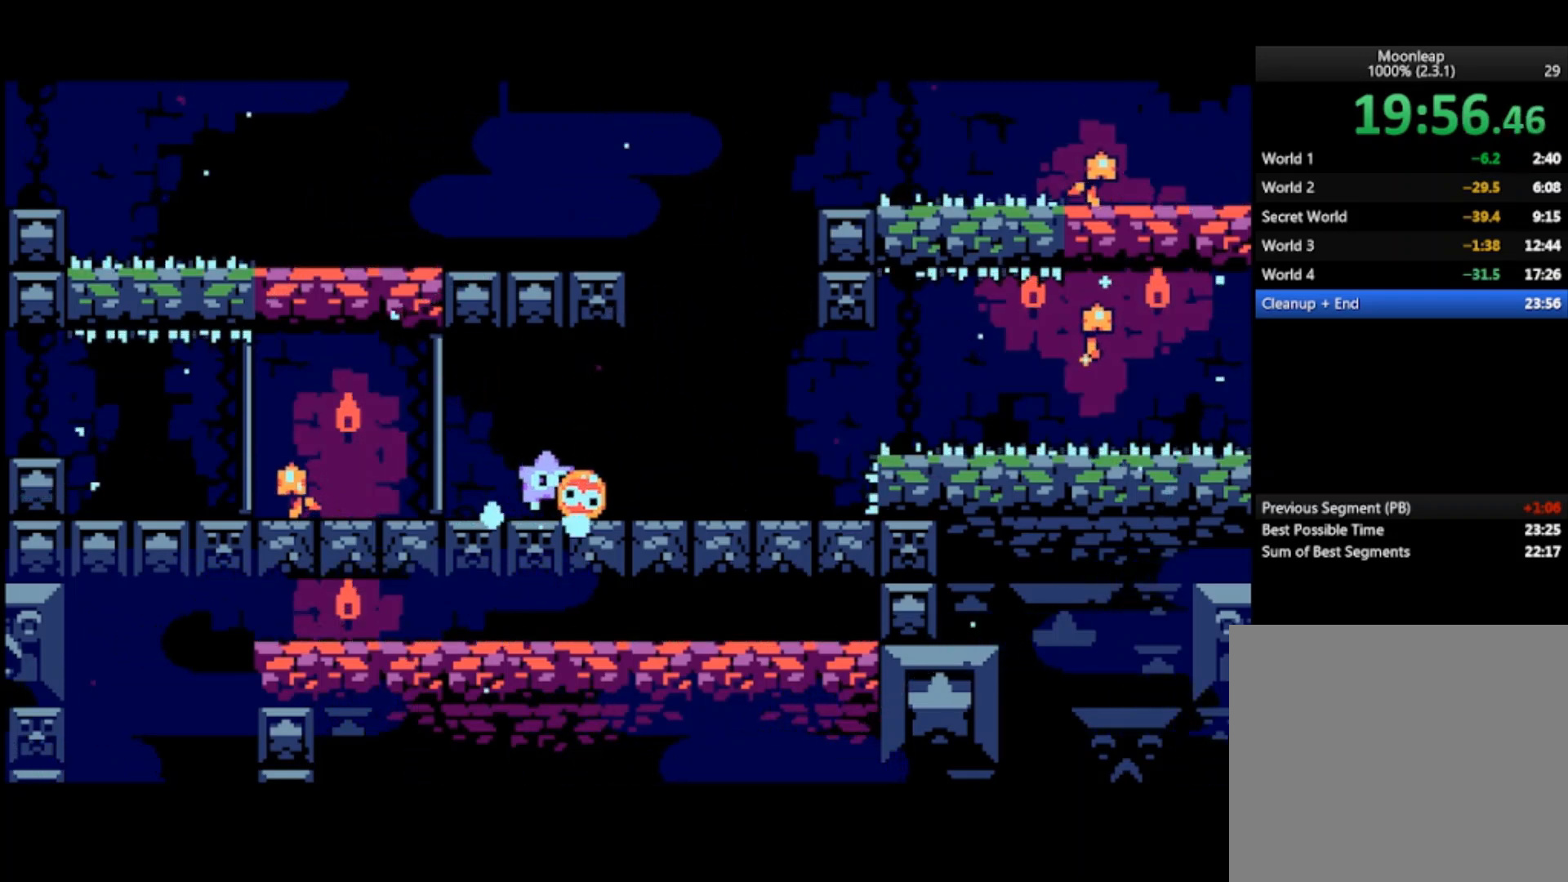
{"buttons": [], "left_stick": "right", "events": []}
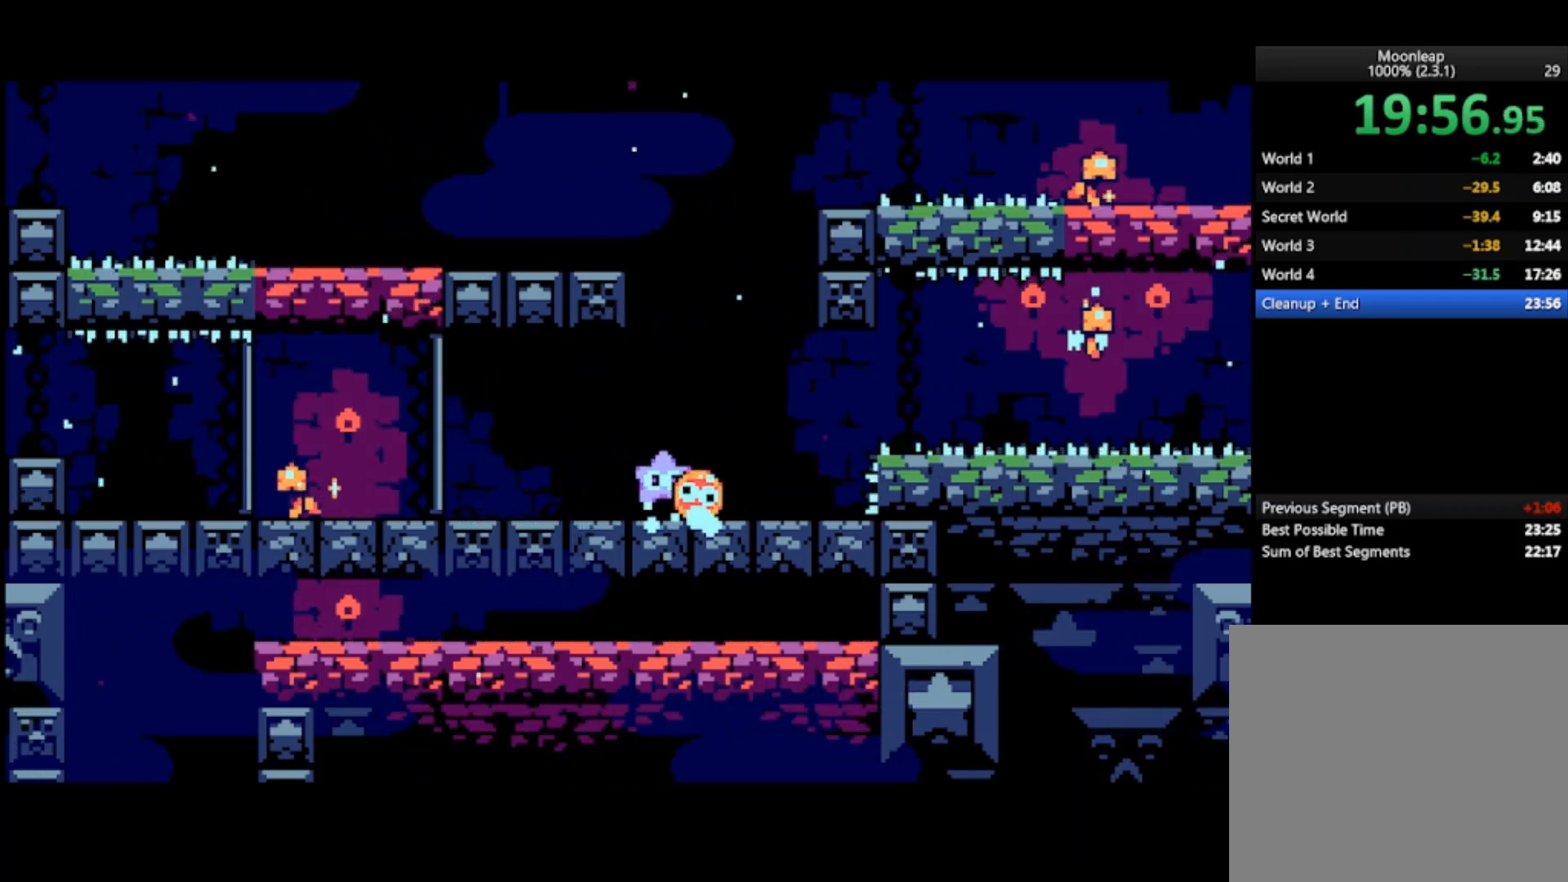
{"buttons": [], "left_stick": "left", "events": [[400, "left_stick", "left"]]}